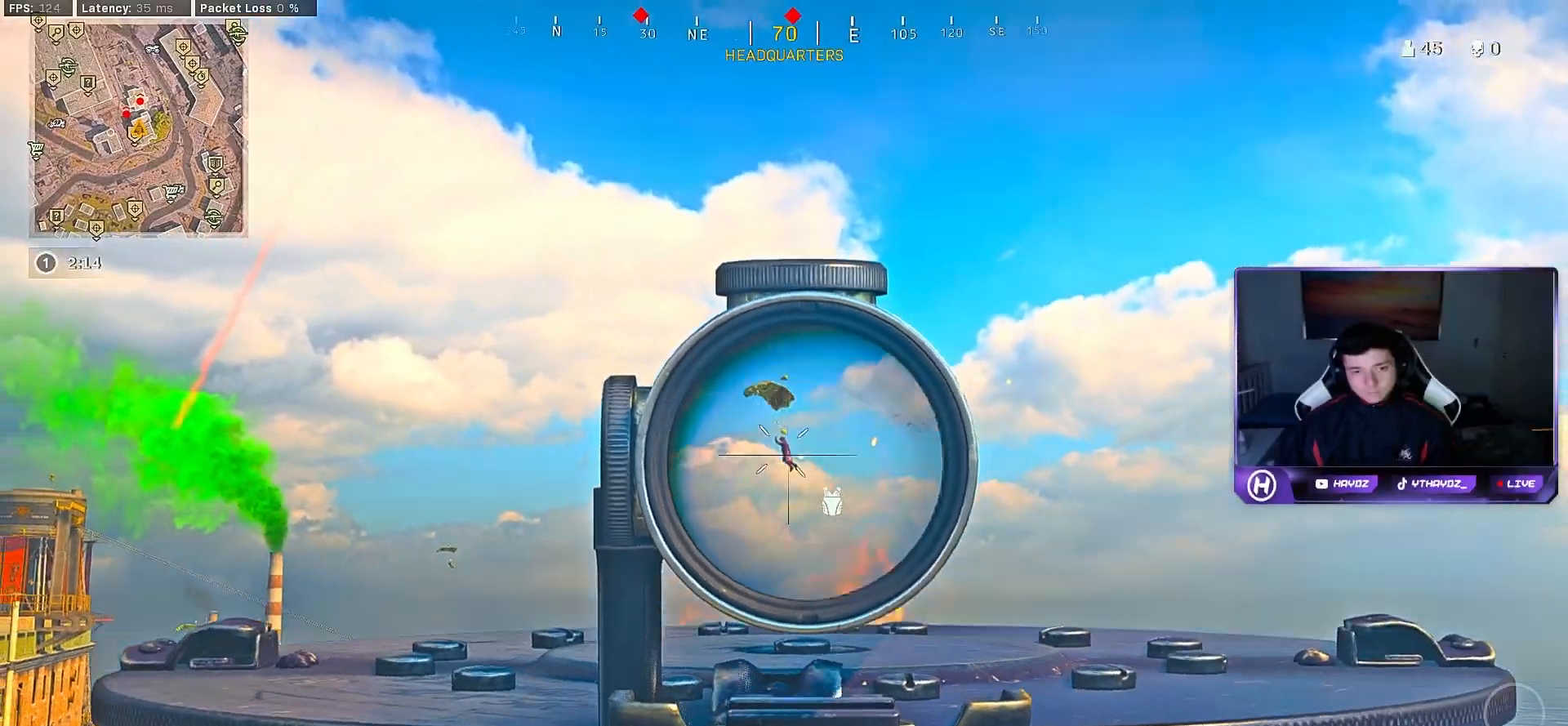
Gameplay with a controller (Xbox layout); each line is a JSON object with the inputs held at the frame after it (dt_ms = milliseconds from this image to that frame). "events" lists button and stick changes between this image and that frame as [ms after this image, input, new state], when the widget could be followed in between.
{"dt_ms": 500, "buttons": ["L2", "R2"], "left_stick": "center", "right_stick": "down-left", "events": [[283, "left_stick", "center"]]}
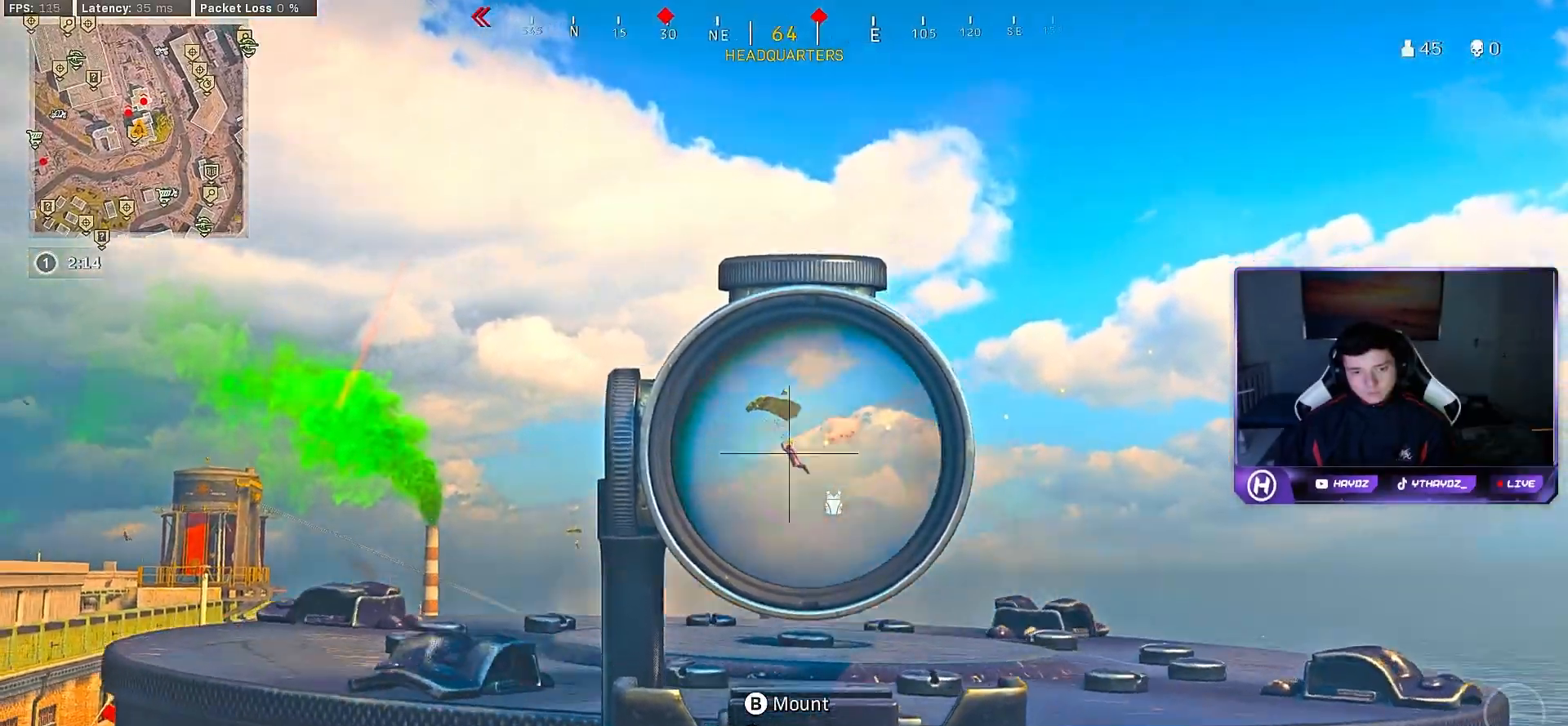
{"dt_ms": 500, "buttons": ["L2", "R2"], "left_stick": "right", "right_stick": "down-left", "events": [[383, "left_stick", "up-right"], [433, "left_stick", "right"]]}
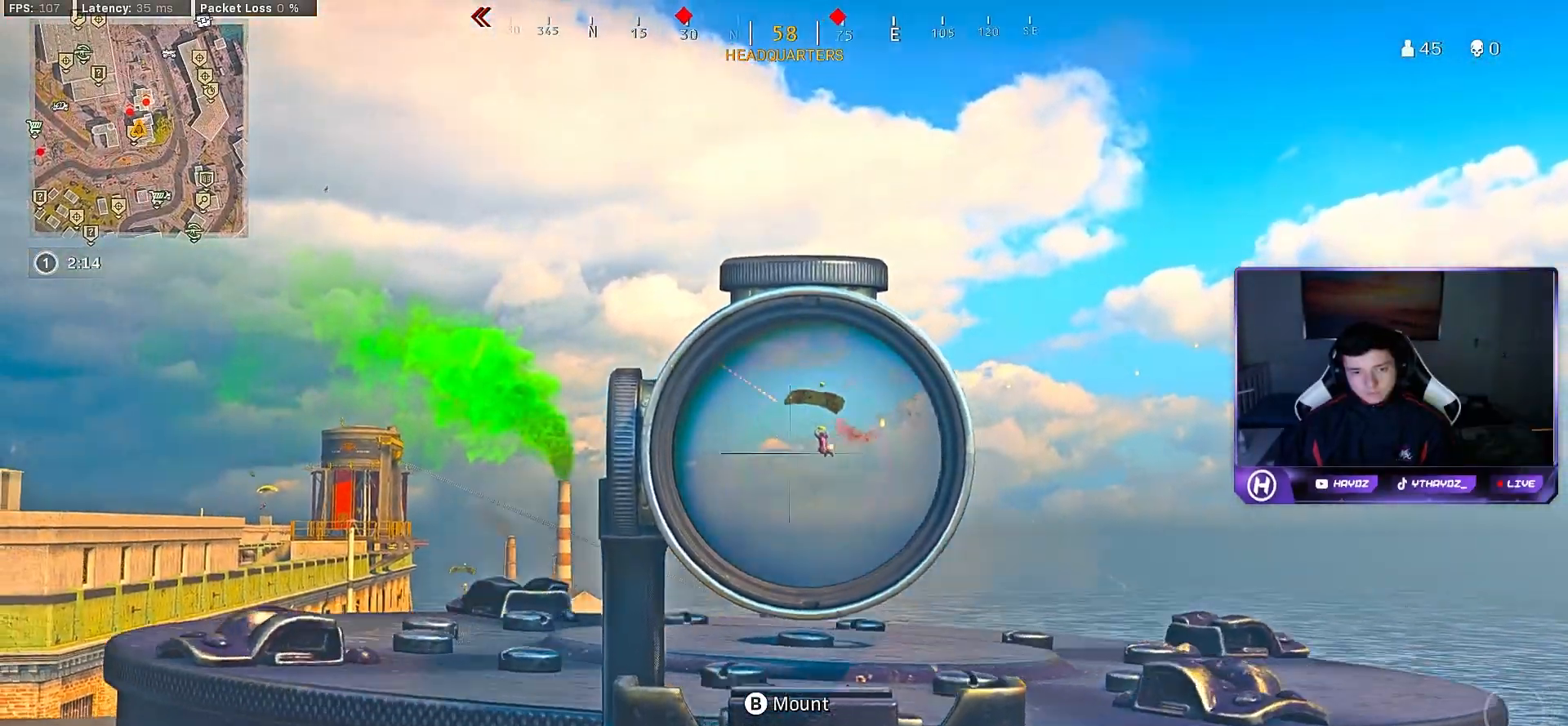
{"dt_ms": 500, "buttons": ["L2", "R2"], "left_stick": "right", "right_stick": "down", "events": [[67, "right_stick", "center"], [183, "right_stick", "down"]]}
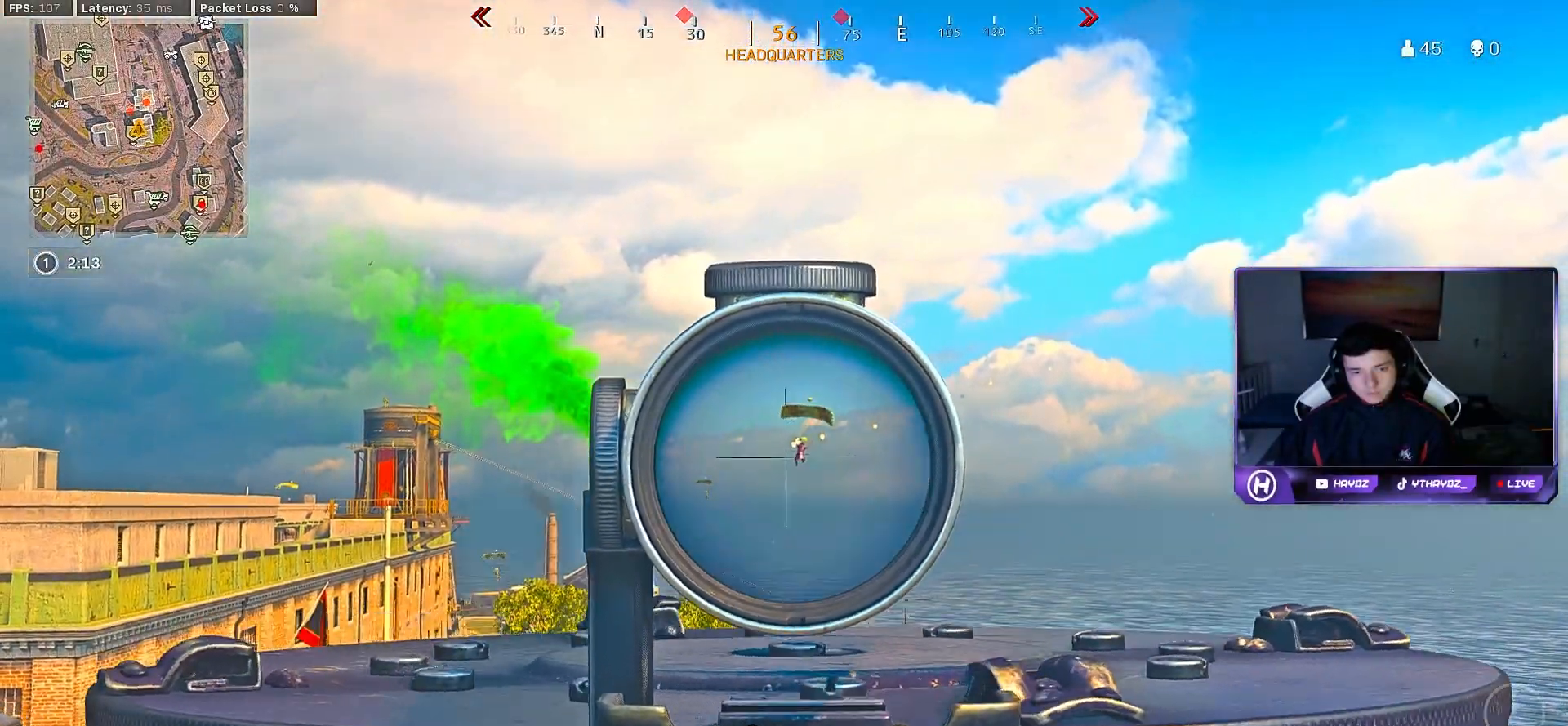
{"dt_ms": 500, "buttons": ["L2", "R2"], "left_stick": "up-right", "right_stick": "center", "events": [[167, "left_stick", "up-right"], [333, "right_stick", "center"]]}
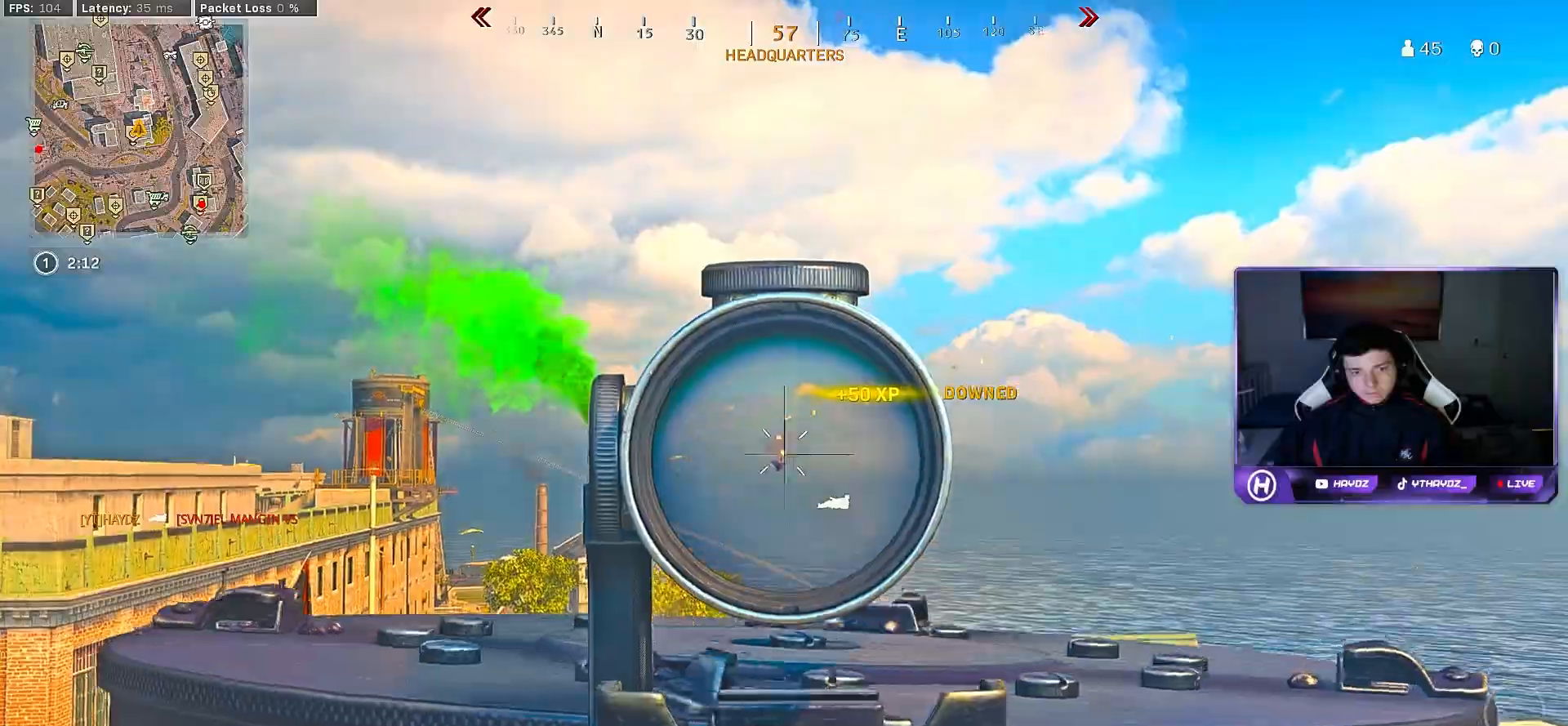
{"dt_ms": 500, "buttons": [], "left_stick": "down", "right_stick": "center", "events": [[100, "L2", "up"], [117, "R2", "up"], [150, "right_stick", "down-left"], [167, "left_stick", "down"], [200, "right_stick", "left"], [467, "right_stick", "center"]]}
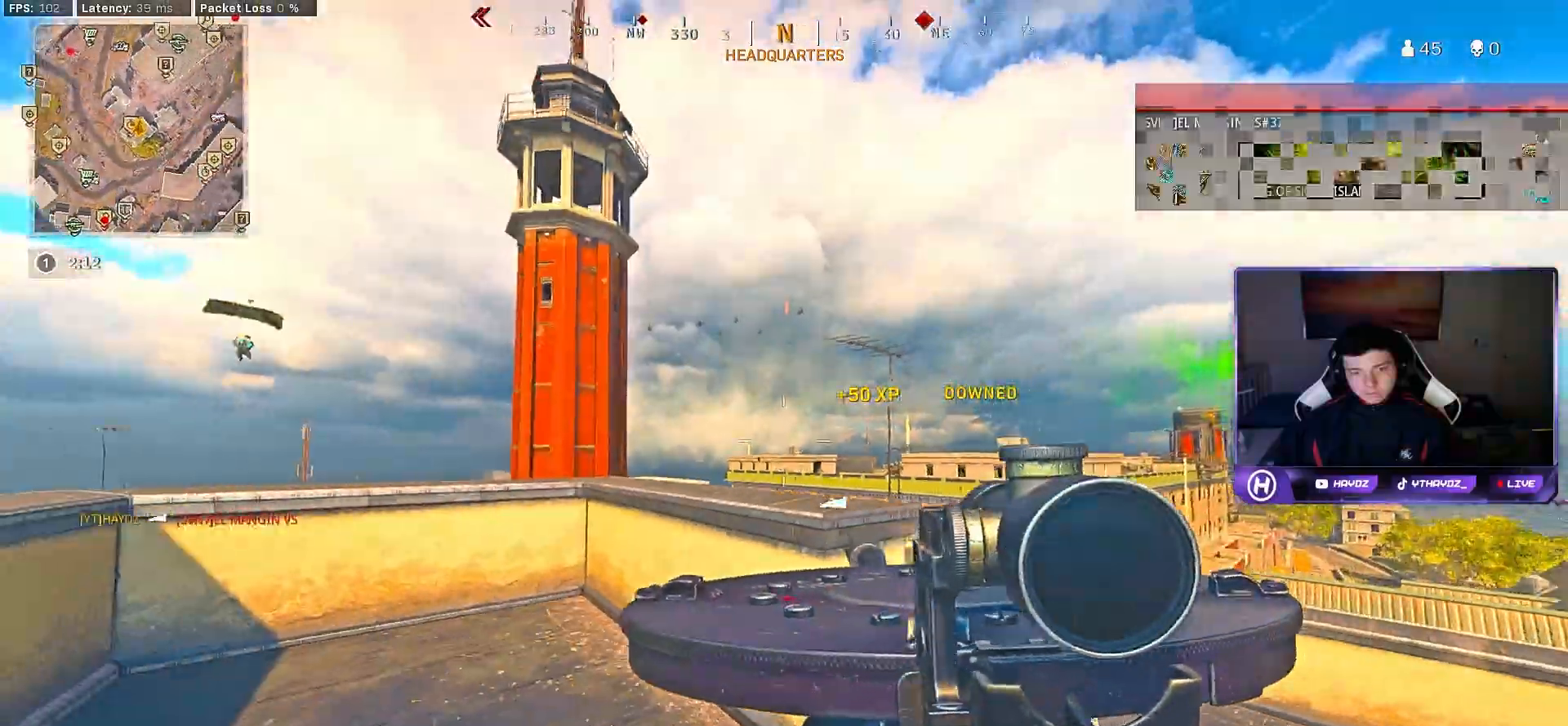
{"dt_ms": 500, "buttons": [], "left_stick": "up", "right_stick": "center", "events": [[33, "Y", "down"], [33, "left_stick", "up-left"], [100, "Y", "up"], [167, "Y", "down"], [233, "Y", "up"], [333, "right_stick", "left"], [383, "L3", "down"], [467, "L3", "up"], [500, "left_stick", "up"], [500, "right_stick", "center"]]}
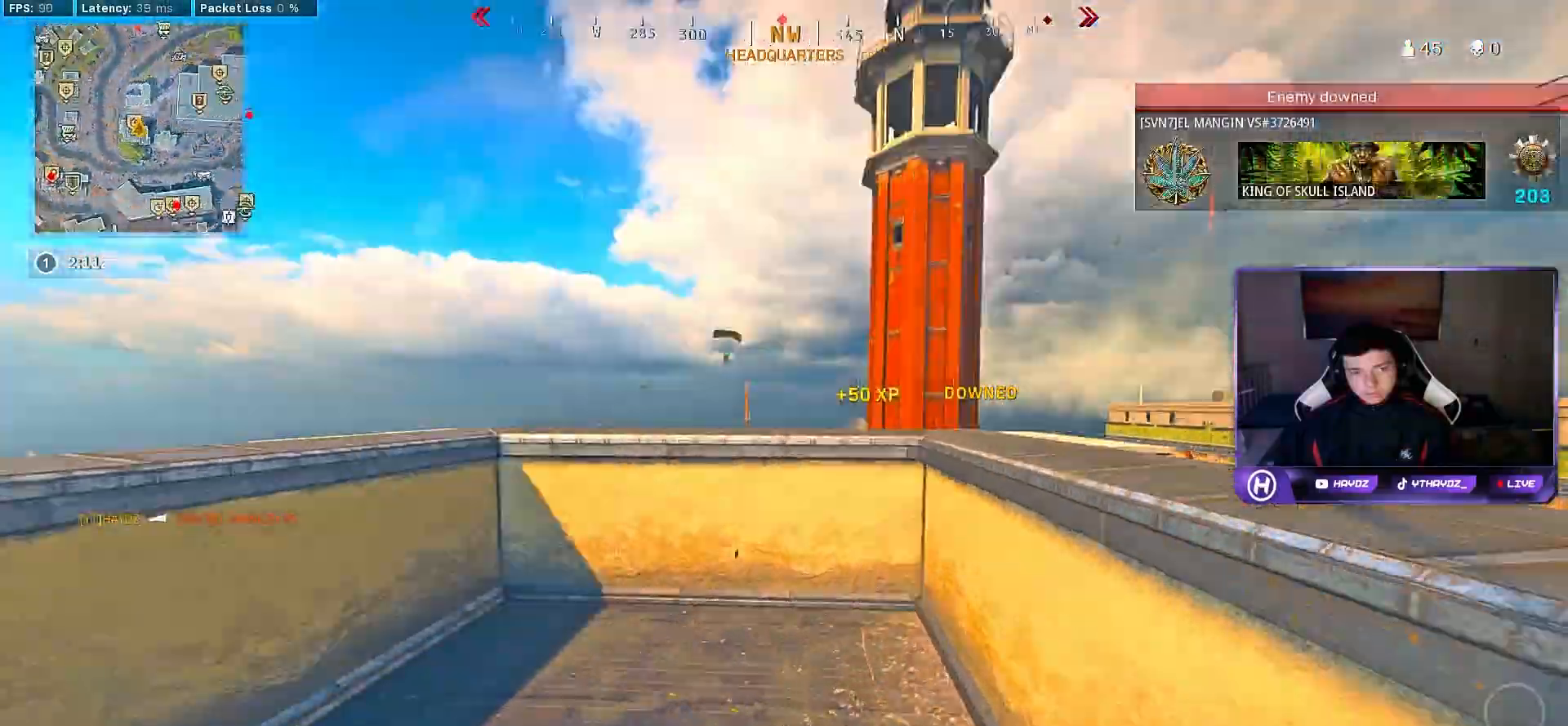
{"dt_ms": 500, "buttons": [], "left_stick": "up", "right_stick": "center", "events": [[83, "L3", "down"], [133, "A", "down"], [183, "L3", "up"], [250, "A", "up"], [300, "L3", "down"], [400, "L3", "up"]]}
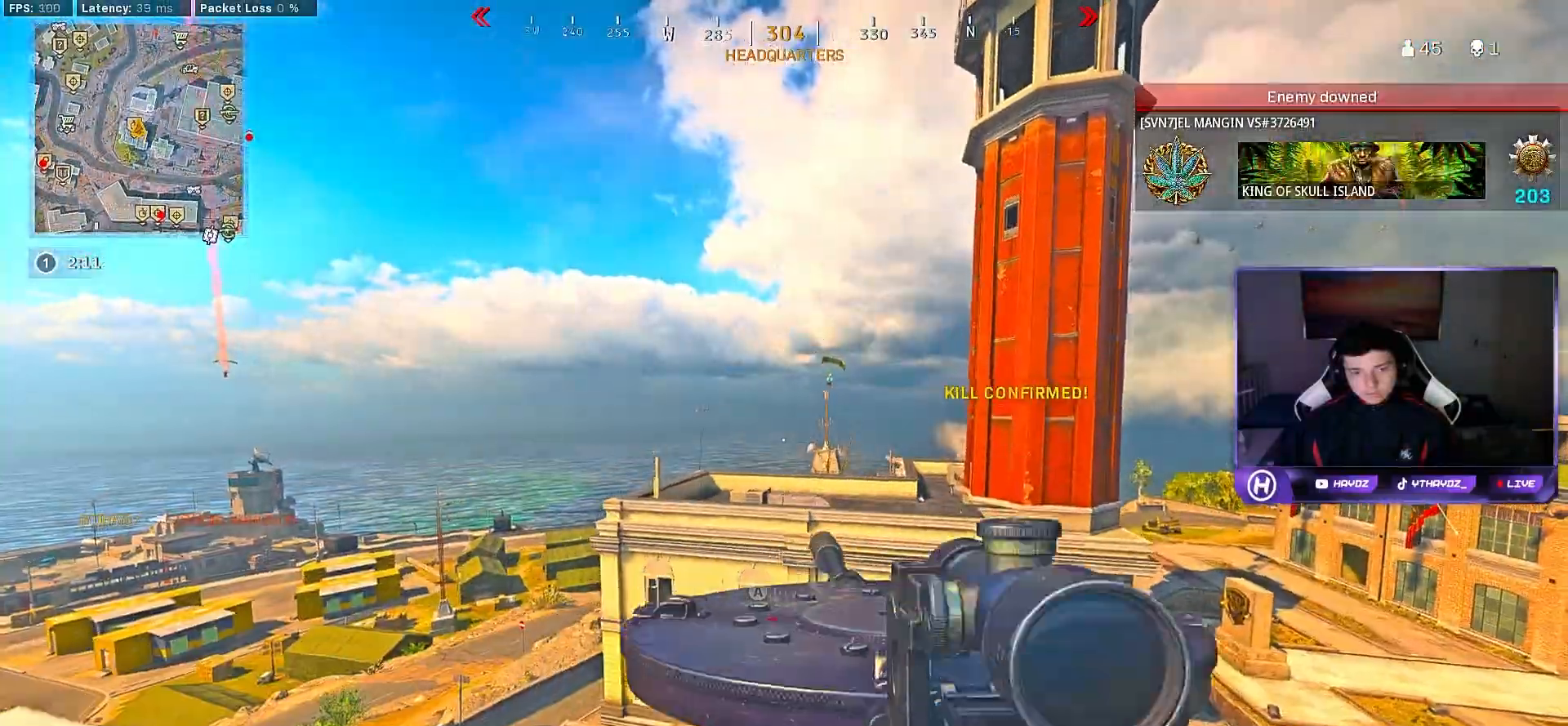
{"dt_ms": 500, "buttons": ["L2"], "left_stick": "left", "right_stick": "up-right", "events": [[167, "left_stick", "center"], [217, "left_stick", "down-left"], [317, "L2", "down"], [383, "left_stick", "left"], [450, "right_stick", "up-right"]]}
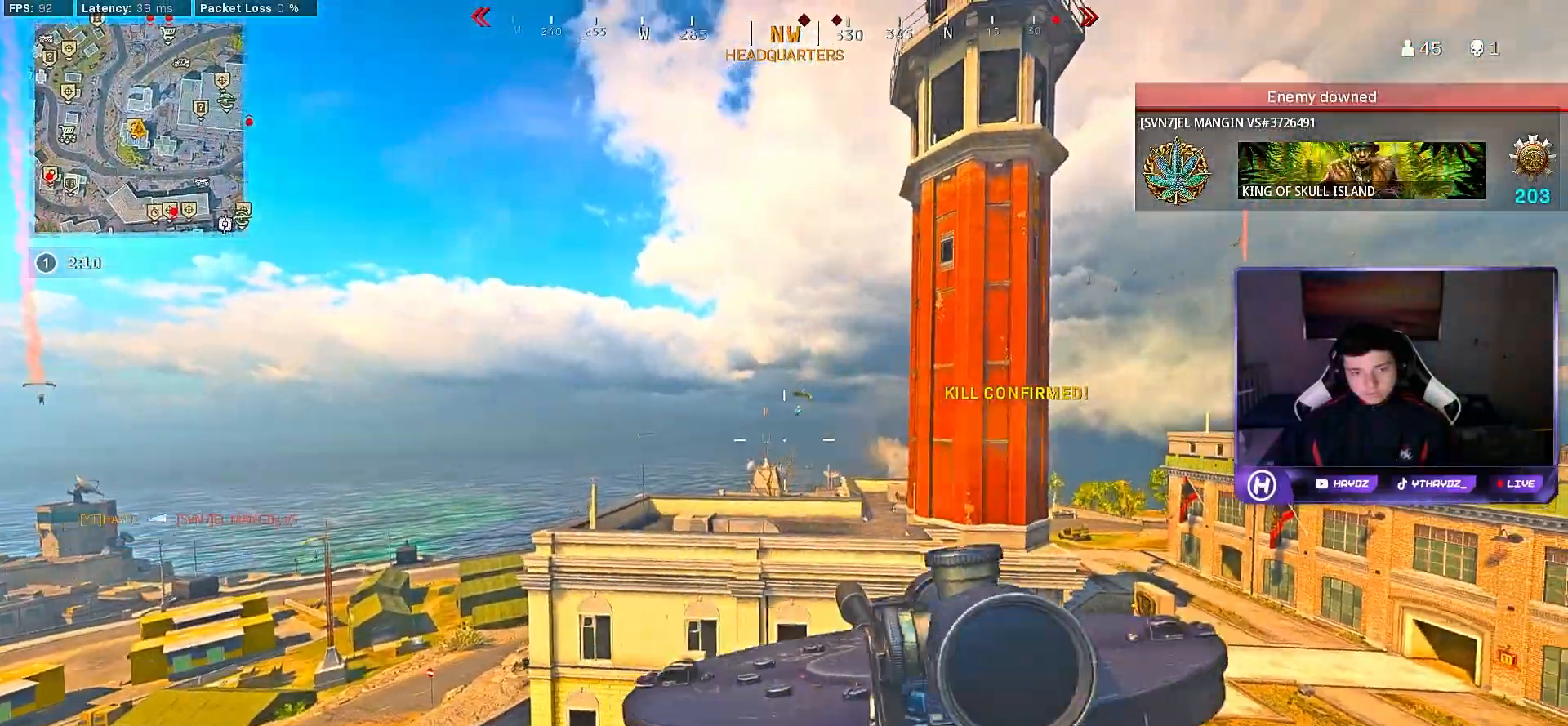
{"dt_ms": 500, "buttons": ["L2", "R2", "R3"], "left_stick": "center", "right_stick": "center", "events": [[267, "left_stick", "center"], [417, "R2", "down"], [450, "R3", "down"], [450, "right_stick", "center"]]}
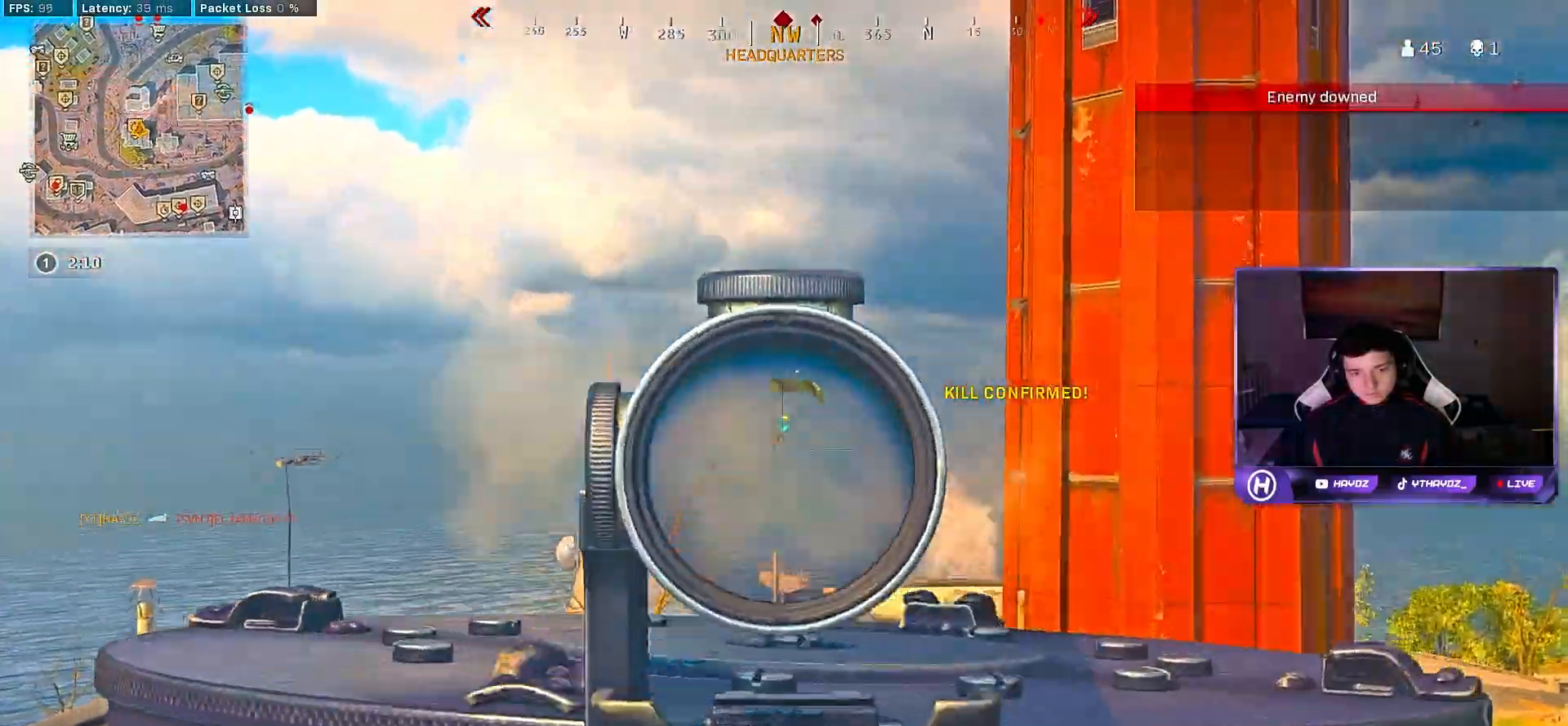
{"dt_ms": 500, "buttons": ["L2", "R2"], "left_stick": "up-left", "right_stick": "down-right", "events": [[33, "R3", "up"], [33, "right_stick", "down"], [133, "R3", "down"], [183, "R3", "up"], [333, "right_stick", "down-right"], [417, "left_stick", "up-left"]]}
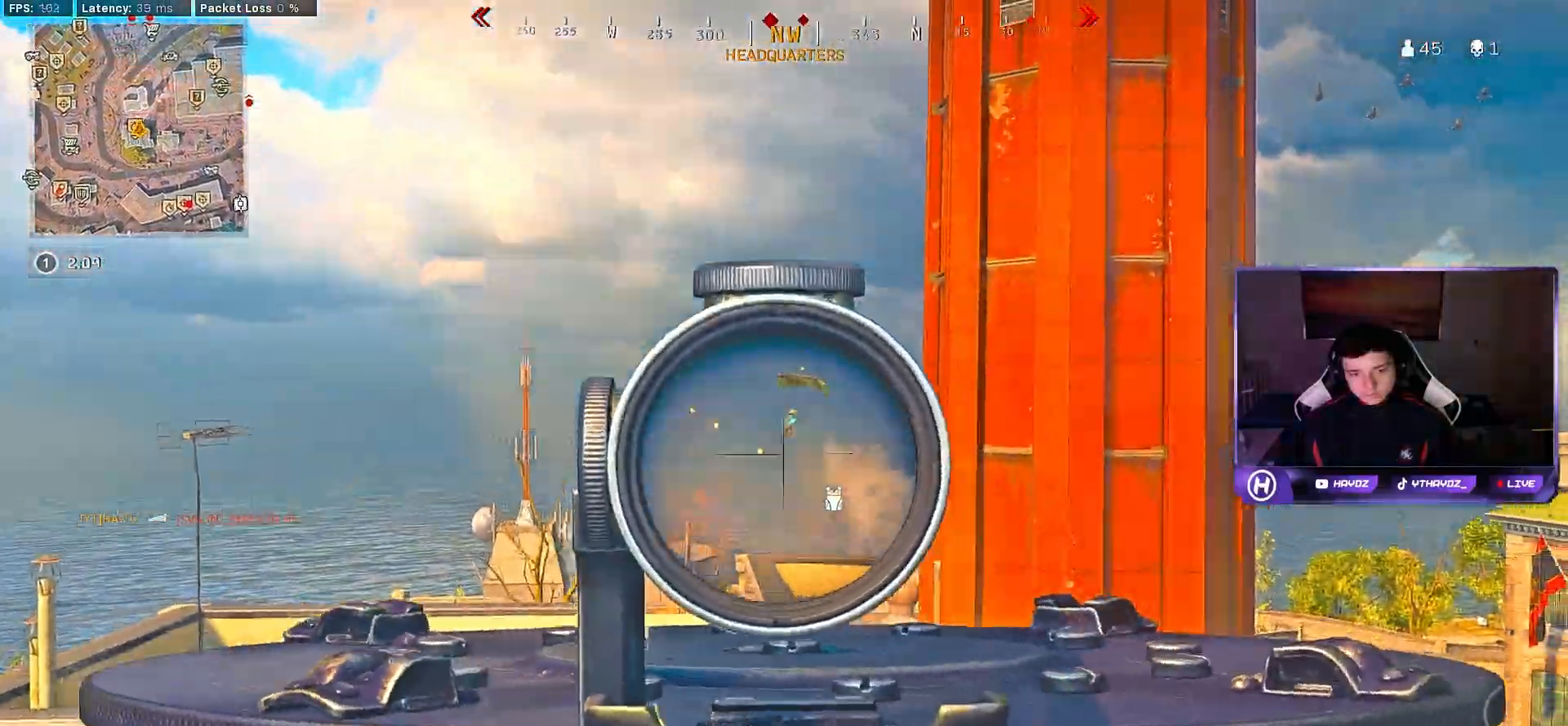
{"dt_ms": 500, "buttons": ["L2", "R2"], "left_stick": "left", "right_stick": "down-right", "events": [[83, "left_stick", "left"]]}
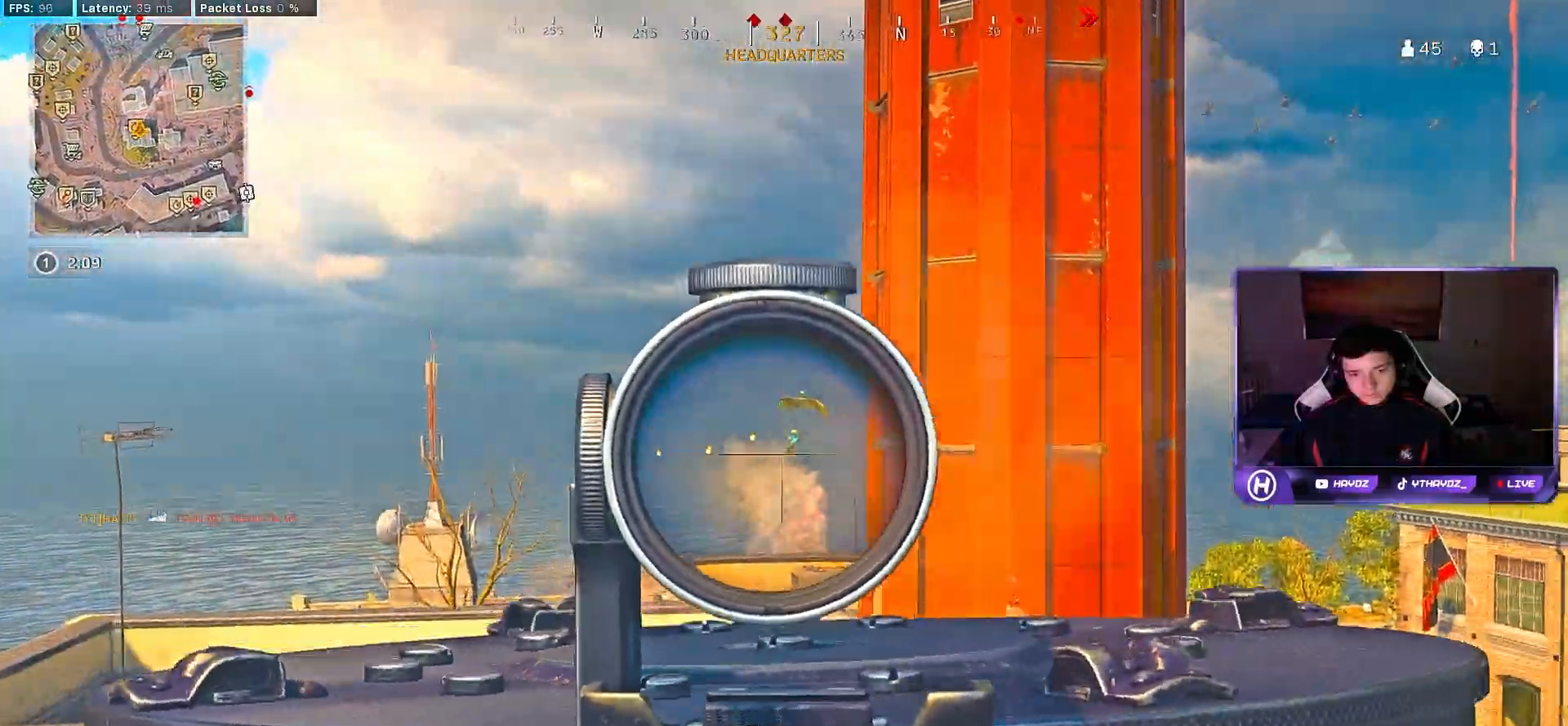
{"dt_ms": 1000, "buttons": [], "left_stick": "center", "right_stick": "right"}
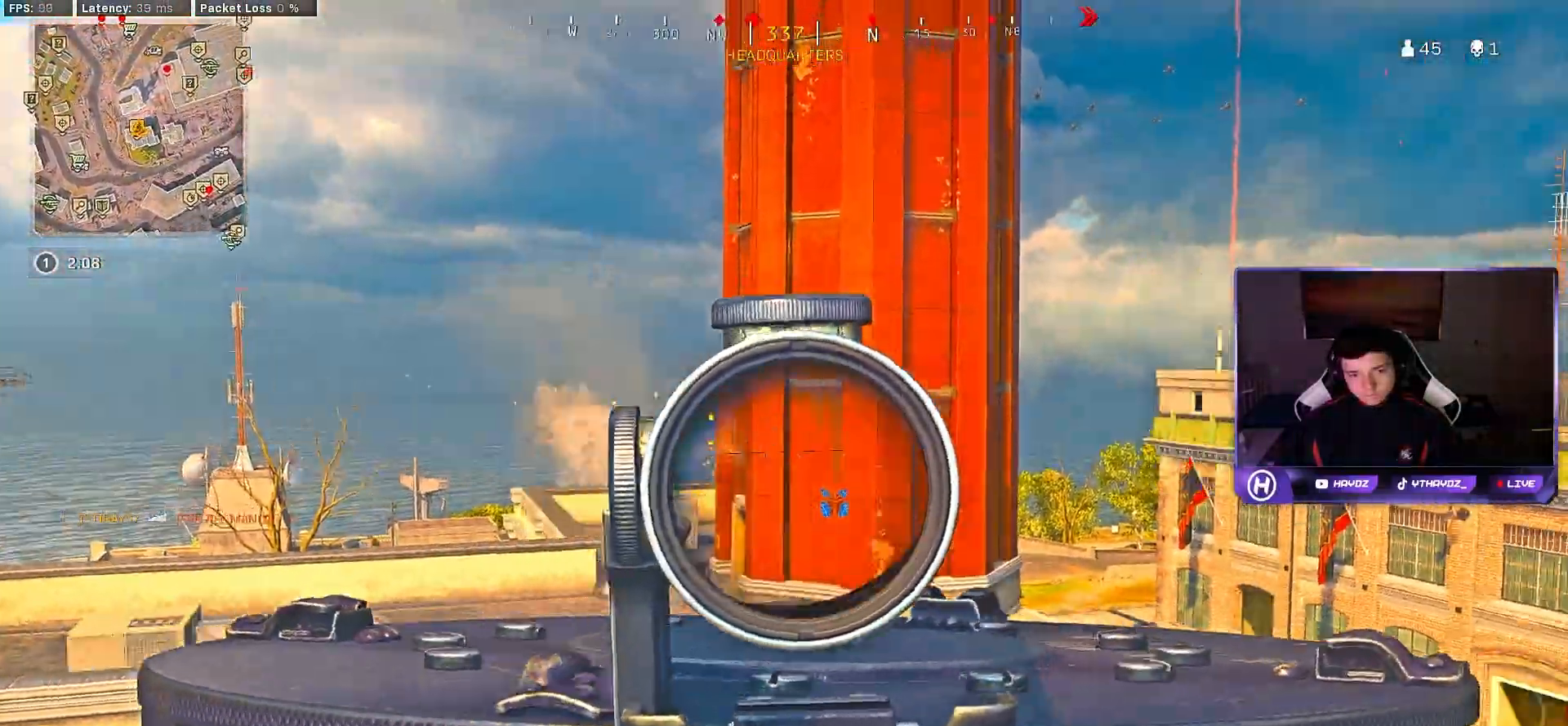
{"dt_ms": 500, "buttons": ["Y", "L3"], "left_stick": "up", "right_stick": "center", "events": [[33, "left_stick", "right"], [150, "left_stick", "center"], [250, "left_stick", "up-left"], [250, "right_stick", "center"], [317, "Y", "down"], [383, "left_stick", "up"], [417, "Y", "up"], [483, "L3", "down"], [483, "Y", "down"]]}
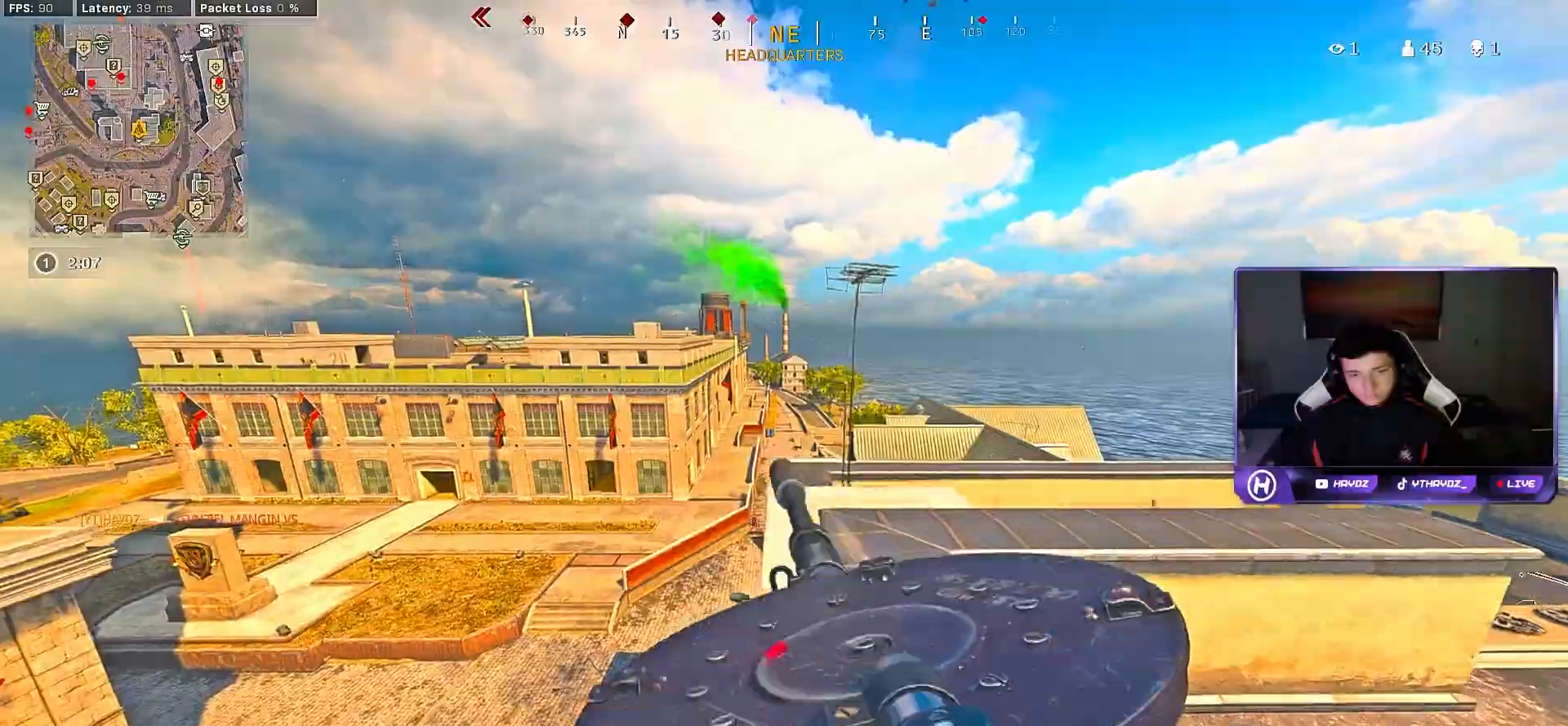
{"dt_ms": 500, "buttons": ["A", "L3"], "left_stick": "up-right", "right_stick": "center", "events": [[50, "Y", "up"], [67, "L3", "up"], [183, "L3", "down"], [183, "left_stick", "up-right"], [267, "right_stick", "left"], [300, "L3", "up"], [367, "right_stick", "center"], [417, "L3", "down"], [450, "A", "down"]]}
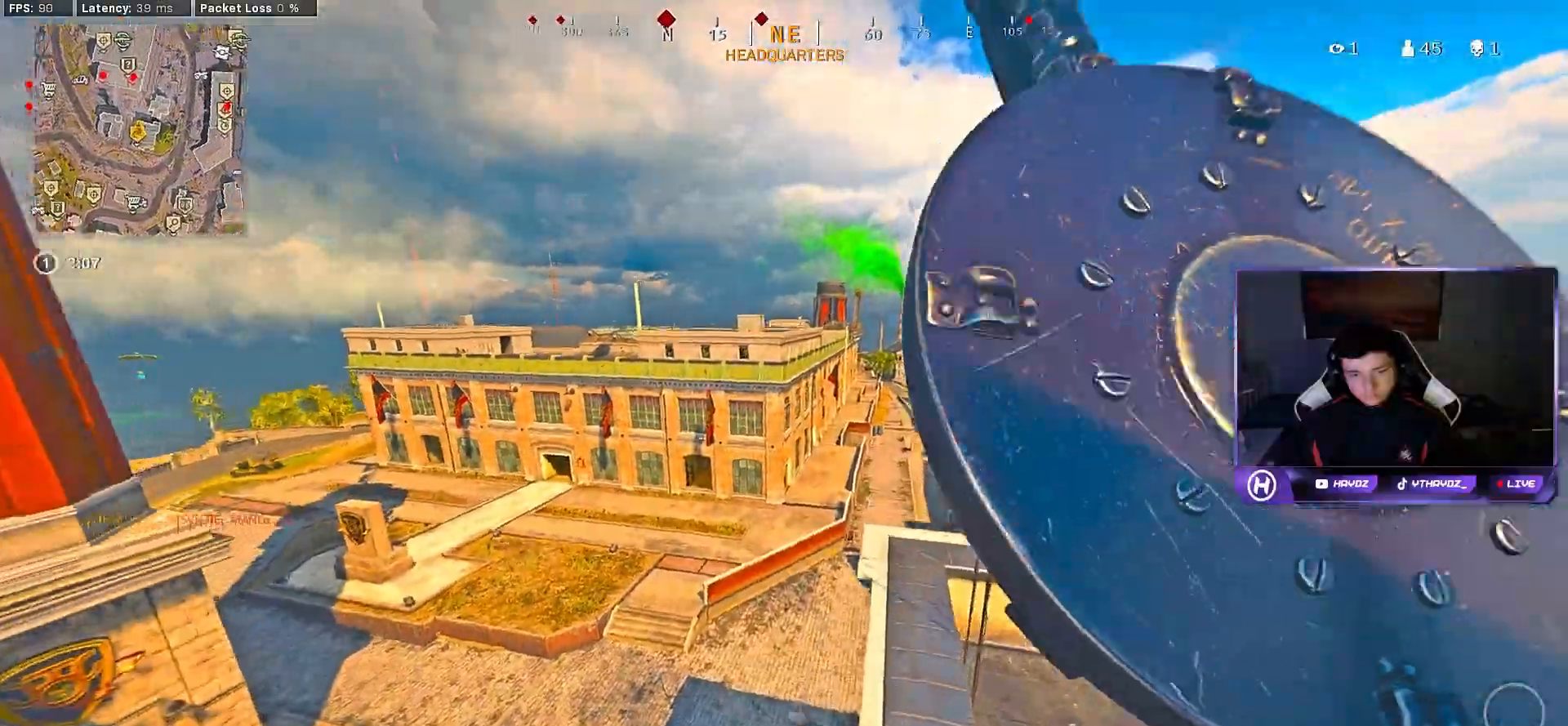
{"dt_ms": 500, "buttons": ["L2"], "left_stick": "right", "right_stick": "up", "events": [[33, "A", "up"], [33, "L3", "up"], [100, "right_stick", "left"], [167, "left_stick", "right"], [300, "right_stick", "center"], [350, "L2", "down"], [500, "right_stick", "up"]]}
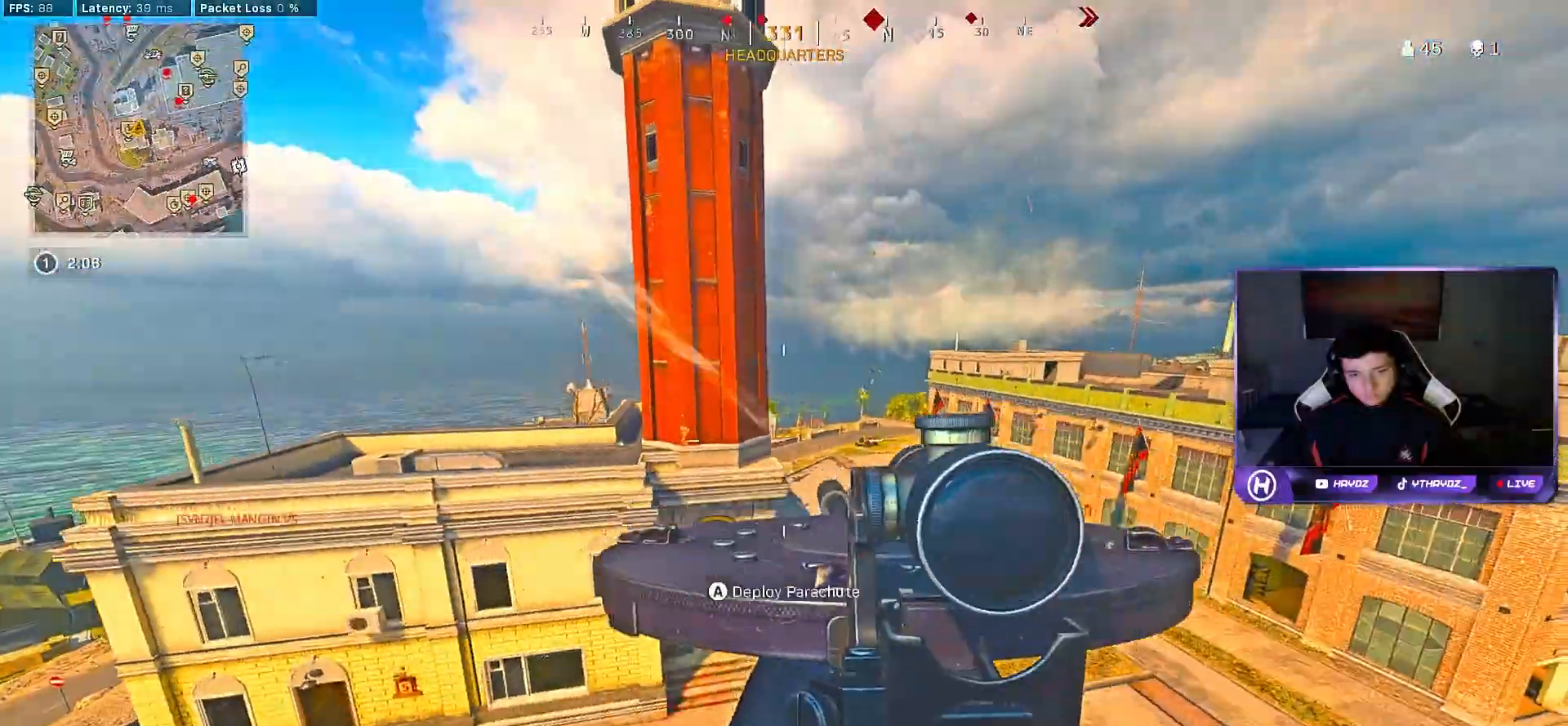
{"dt_ms": 500, "buttons": ["L2", "R2"], "left_stick": "down-left", "right_stick": "down", "events": [[200, "right_stick", "up-right"], [350, "right_stick", "down-right"], [383, "left_stick", "down"], [433, "R2", "down"], [433, "left_stick", "down-left"], [433, "right_stick", "down"]]}
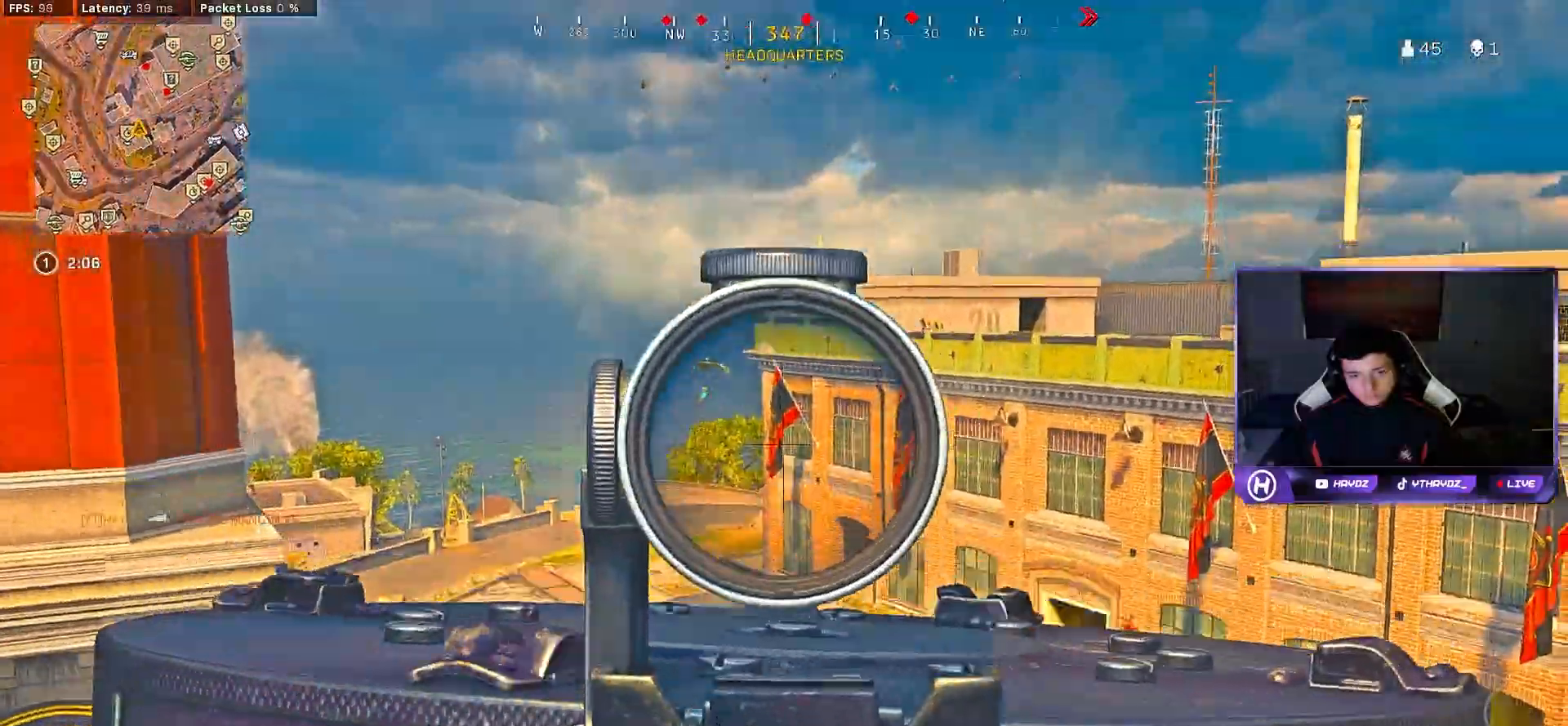
{"dt_ms": 500, "buttons": ["L2", "R2"], "left_stick": "center", "right_stick": "up", "events": [[67, "right_stick", "down-left"], [250, "left_stick", "center"], [267, "right_stick", "up"]]}
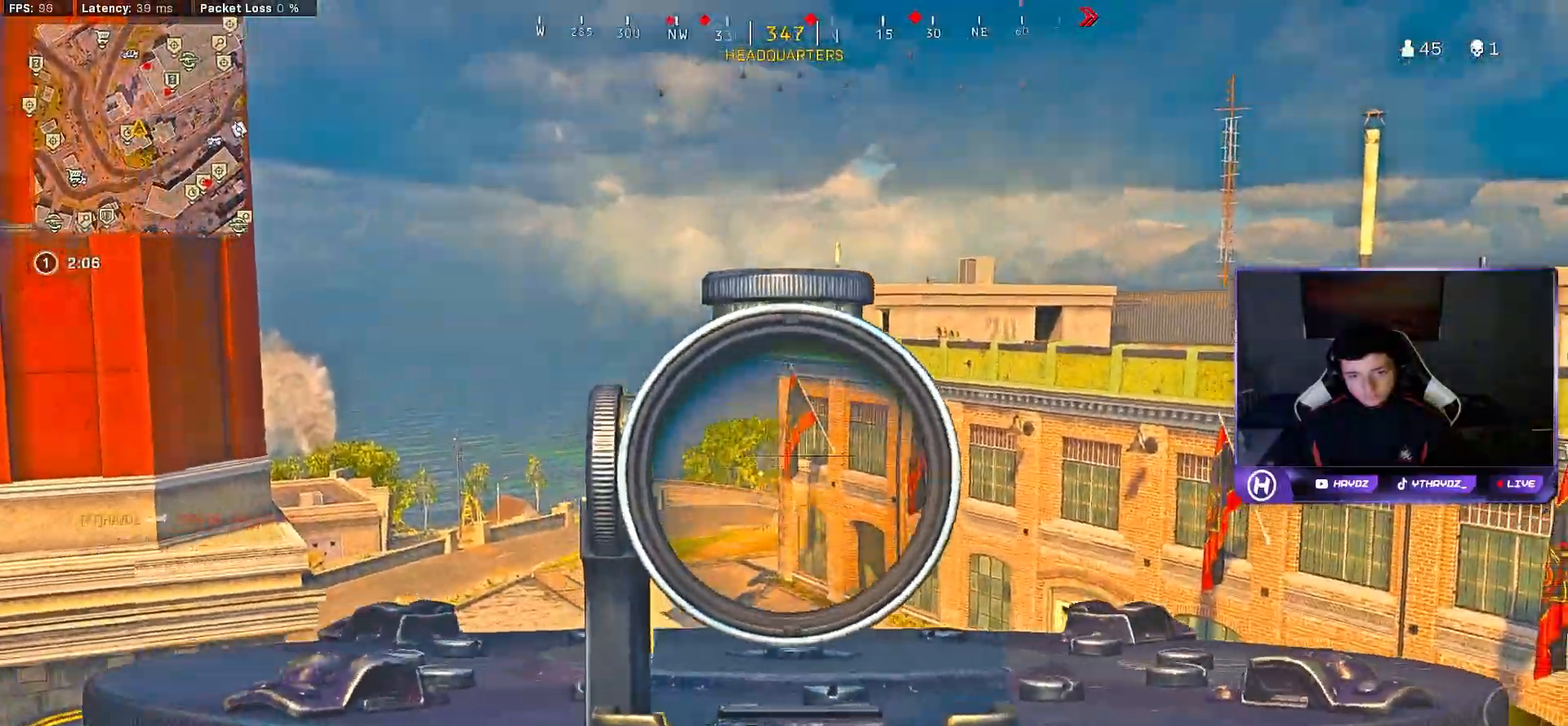
{"dt_ms": 500, "buttons": [], "left_stick": "down-right", "right_stick": "center", "events": [[117, "right_stick", "center"], [167, "left_stick", "down-left"], [217, "L2", "up"], [217, "right_stick", "down-left"], [250, "R2", "up"], [283, "left_stick", "down-right"], [467, "right_stick", "center"]]}
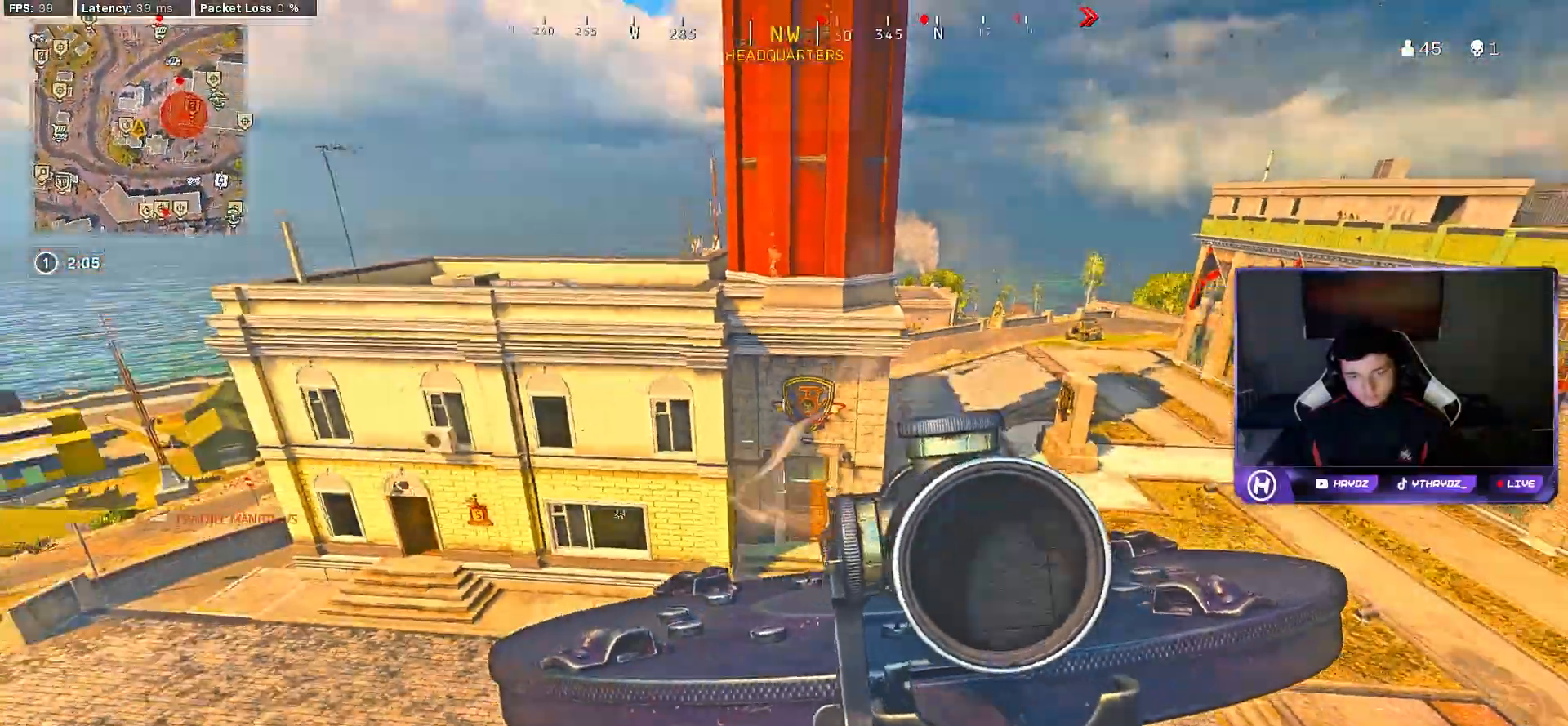
{"dt_ms": 500, "buttons": [], "left_stick": "right", "right_stick": "left"}
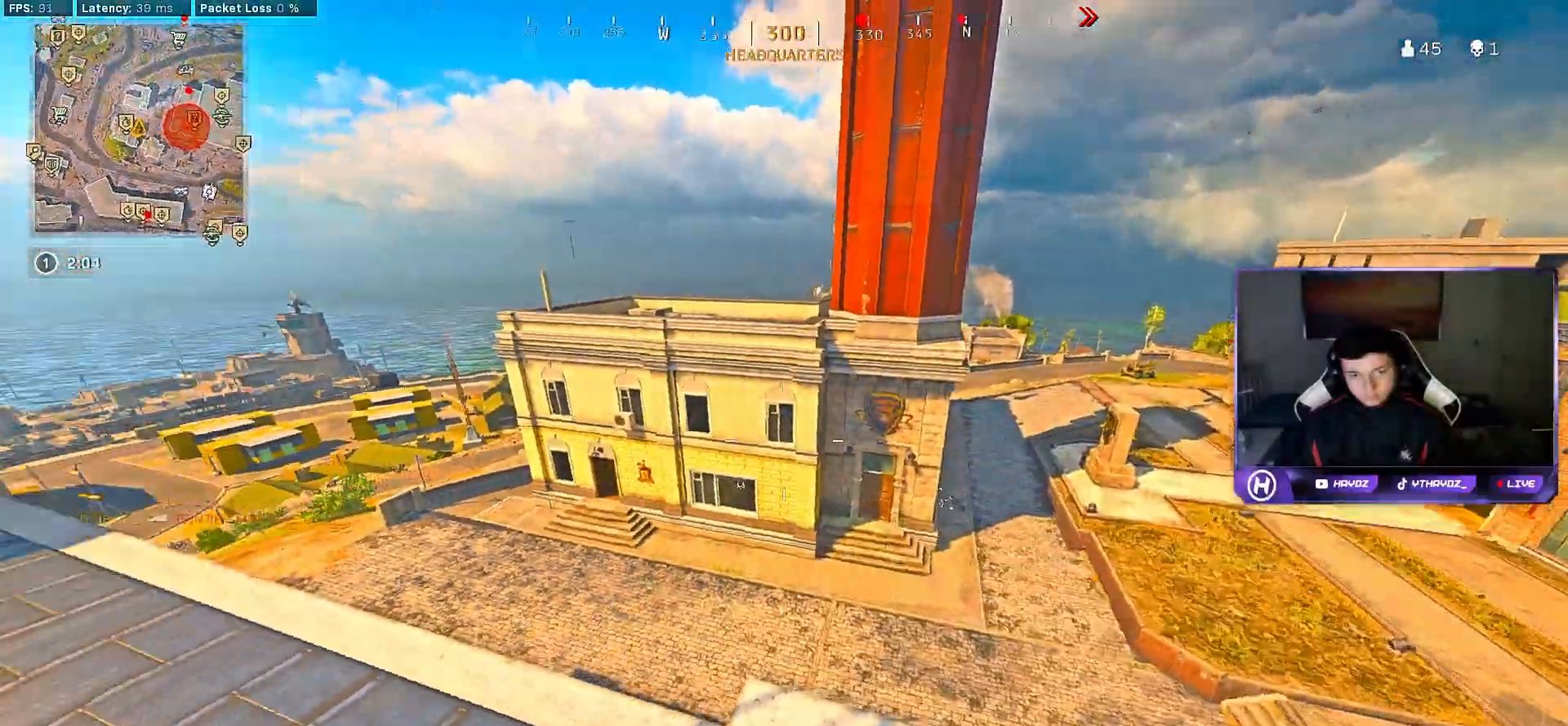
{"dt_ms": 500, "buttons": [], "left_stick": "up", "right_stick": "center", "events": [[67, "left_stick", "down-left"], [167, "right_stick", "center"], [200, "left_stick", "up-left"], [283, "Y", "down"], [350, "L3", "down"], [350, "Y", "up"], [350, "left_stick", "up"], [450, "L3", "up"]]}
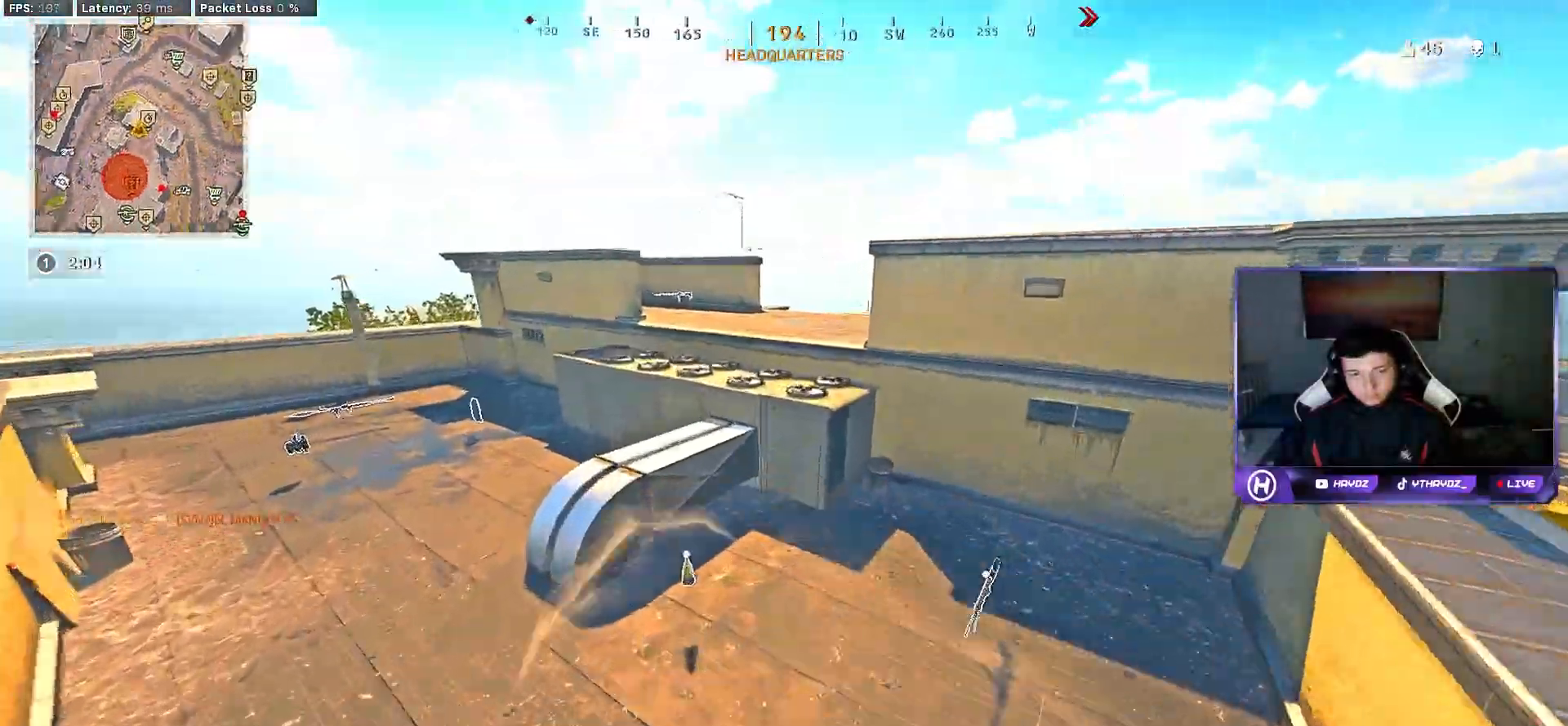
{"dt_ms": 500, "buttons": [], "left_stick": "center", "right_stick": "right", "events": [[17, "right_stick", "down-right"], [83, "left_stick", "down-right"], [167, "right_stick", "center"], [200, "left_stick", "right"], [233, "X", "down"], [317, "X", "up"], [450, "right_stick", "right"], [467, "left_stick", "center"]]}
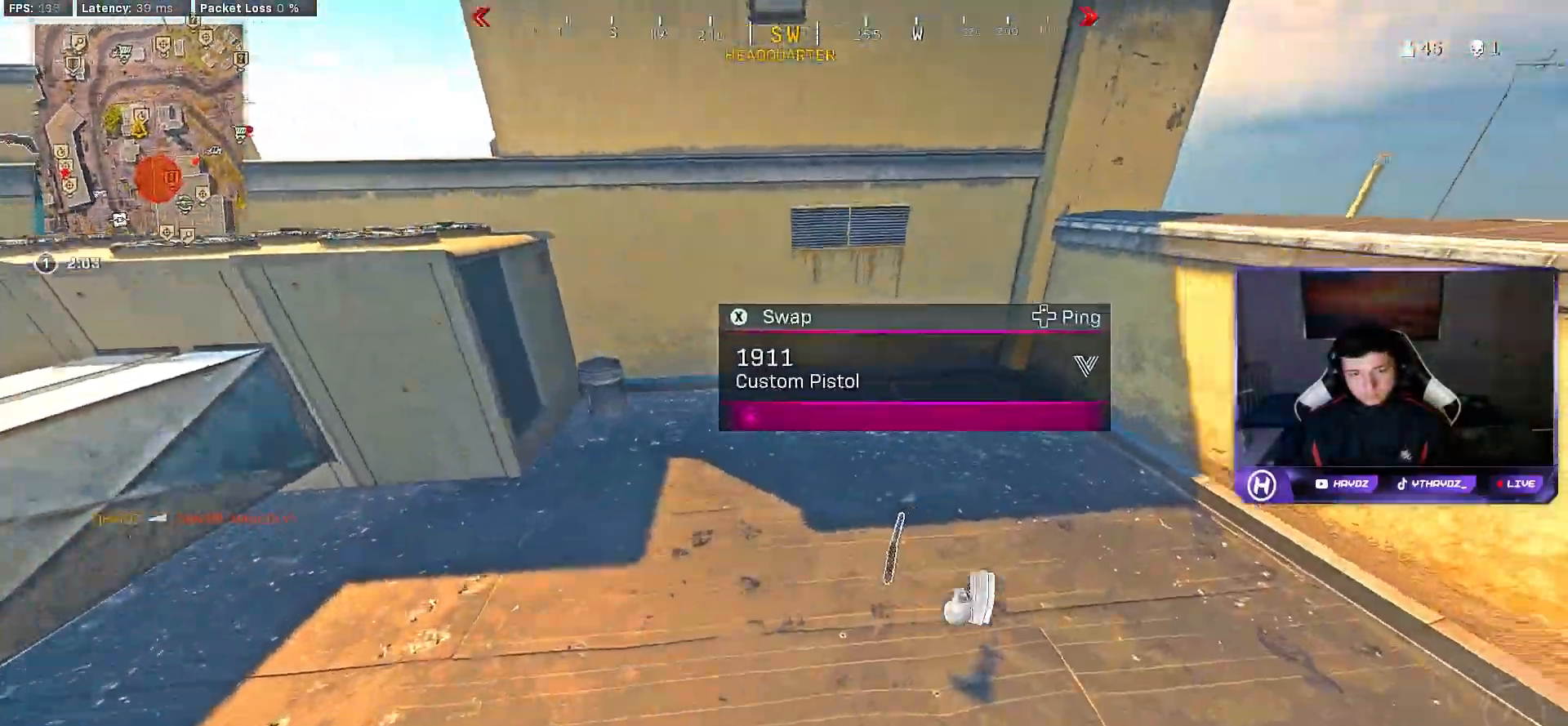
{"dt_ms": 500, "buttons": [], "left_stick": "up-right", "right_stick": "center", "events": [[83, "left_stick", "up-right"], [167, "L3", "down"], [217, "right_stick", "center"], [267, "A", "down"], [267, "L3", "up"], [333, "A", "up"], [383, "A", "down"], [383, "L3", "down"], [467, "A", "up"], [467, "L3", "up"]]}
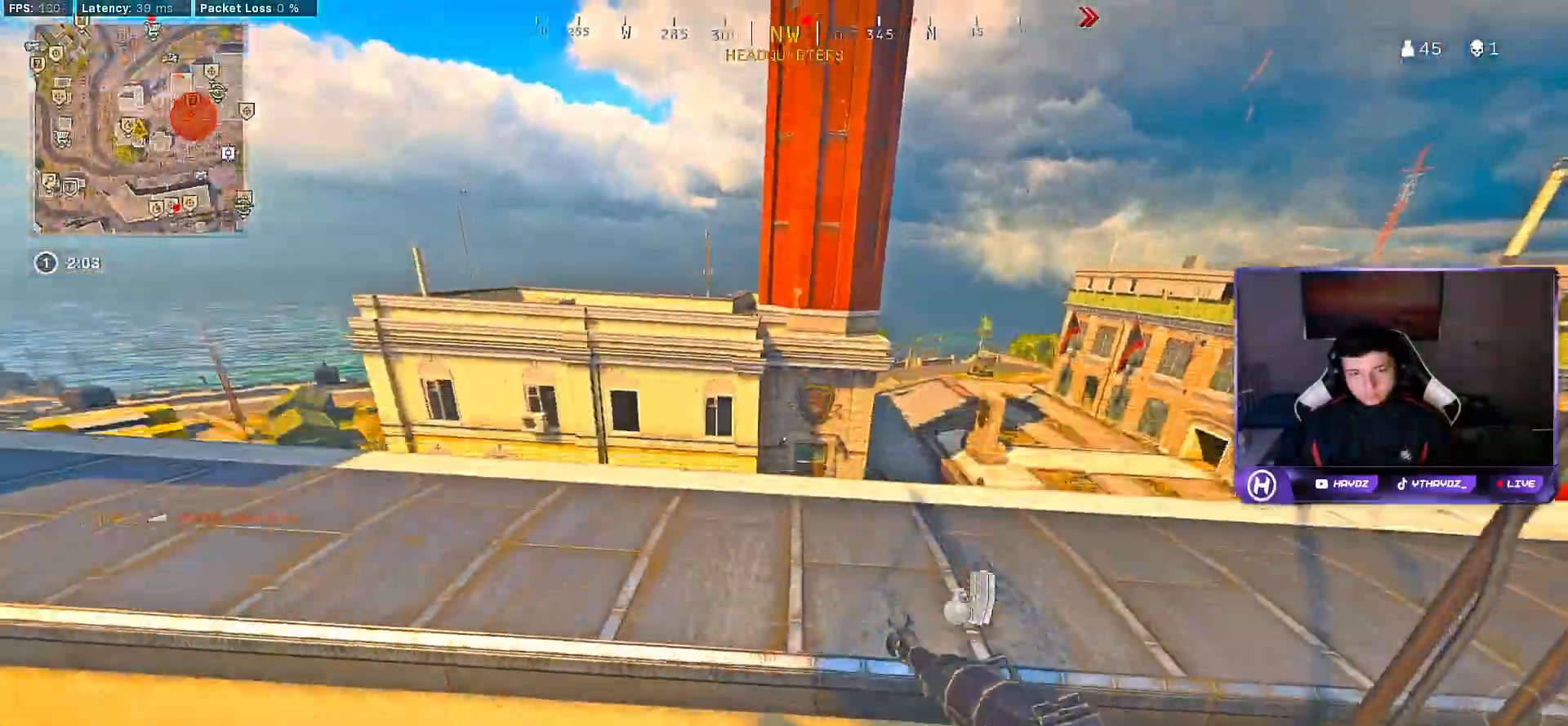
{"dt_ms": 500, "buttons": ["L3"], "left_stick": "up", "right_stick": "center", "events": [[100, "left_stick", "center"], [217, "left_stick", "up"], [233, "B", "down"], [283, "B", "up"], [417, "Y", "down"], [450, "L3", "down"], [500, "Y", "up"]]}
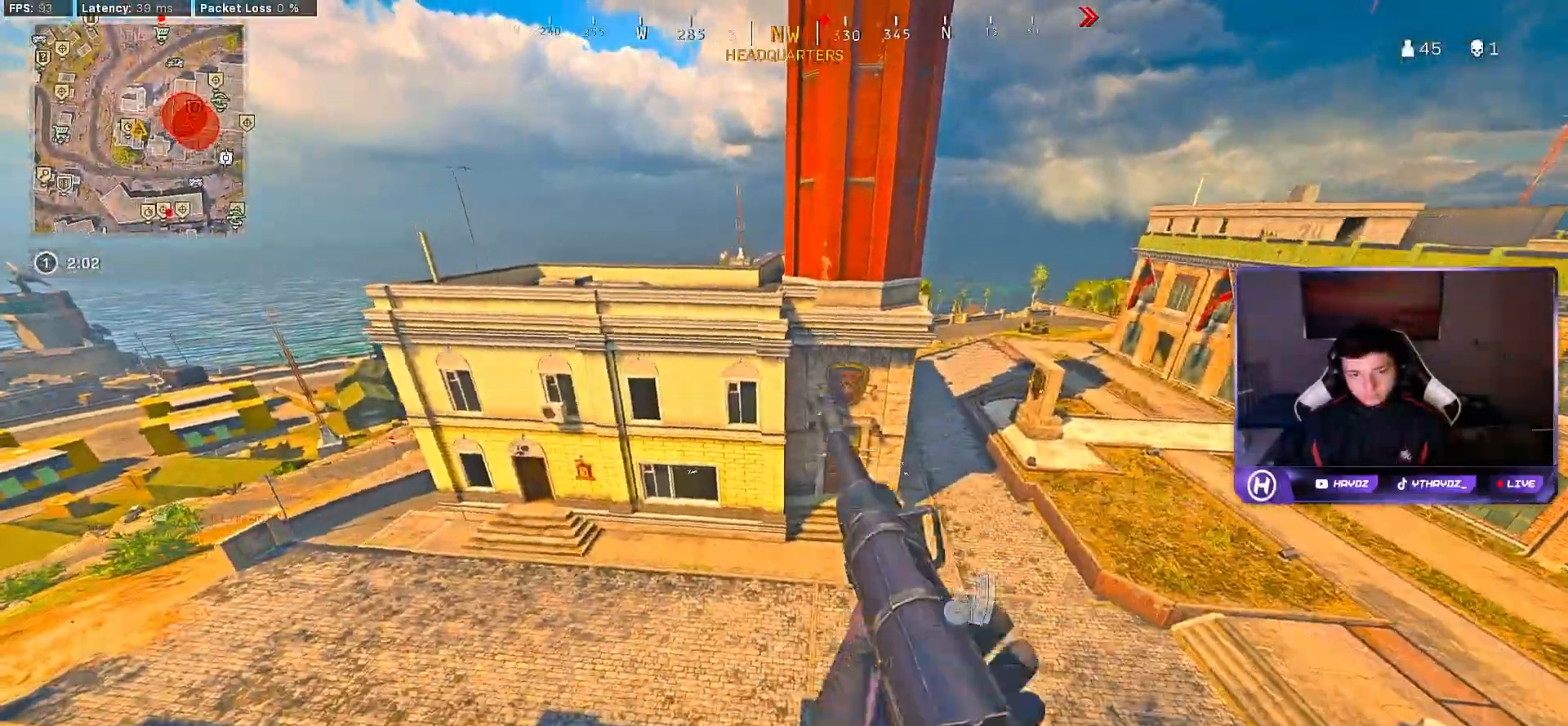
{"dt_ms": 500, "buttons": [], "left_stick": "up", "right_stick": "right", "events": [[33, "L3", "up"], [67, "Y", "down"], [133, "L3", "down"], [167, "Y", "up"], [233, "L3", "up"], [317, "L3", "down"], [317, "right_stick", "right"], [417, "L3", "up"]]}
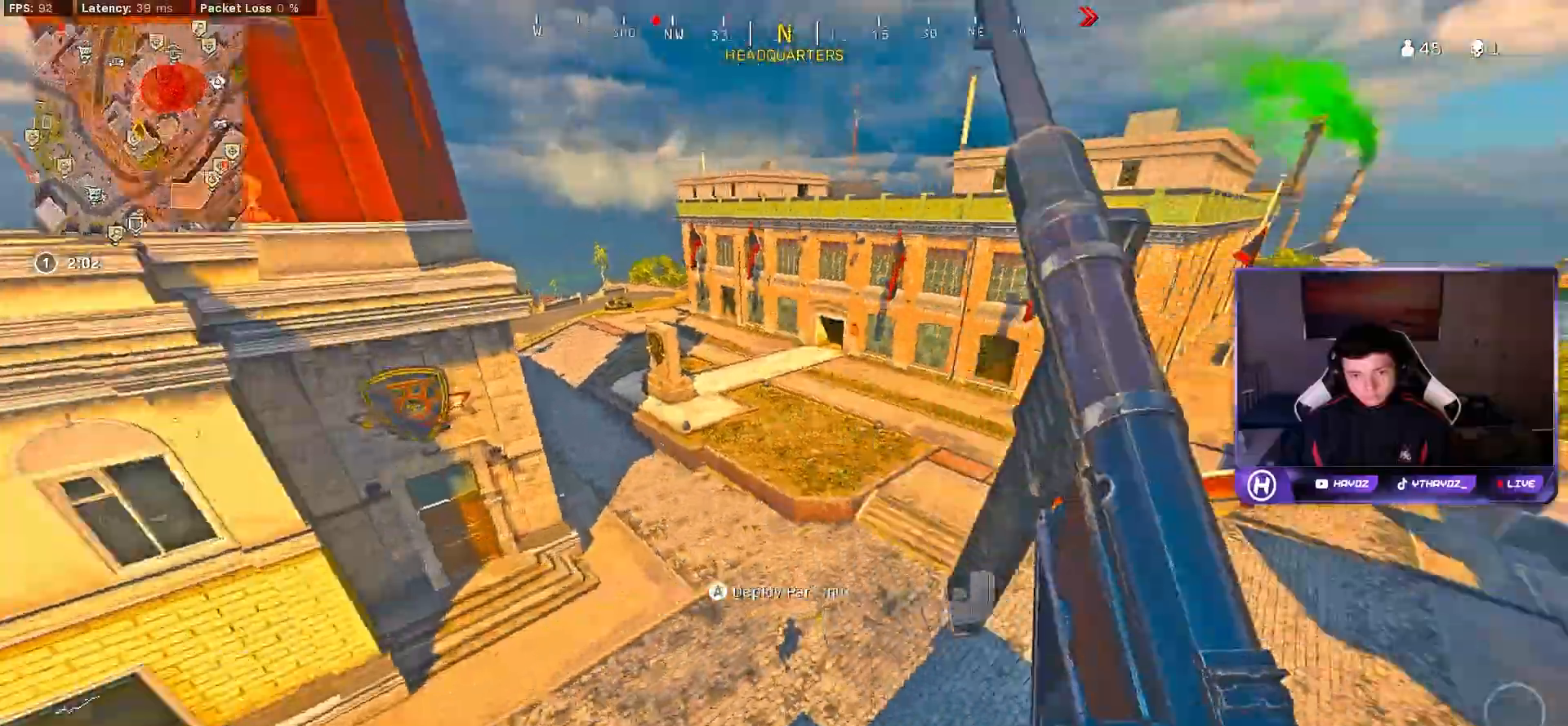
{"dt_ms": 500, "buttons": ["Y"], "left_stick": "up", "right_stick": "center", "events": [[17, "left_stick", "down"], [217, "left_stick", "up-right"], [233, "right_stick", "center"], [333, "Y", "down"], [417, "L3", "down"], [417, "Y", "up"], [417, "left_stick", "up"], [483, "L3", "up"], [483, "Y", "down"]]}
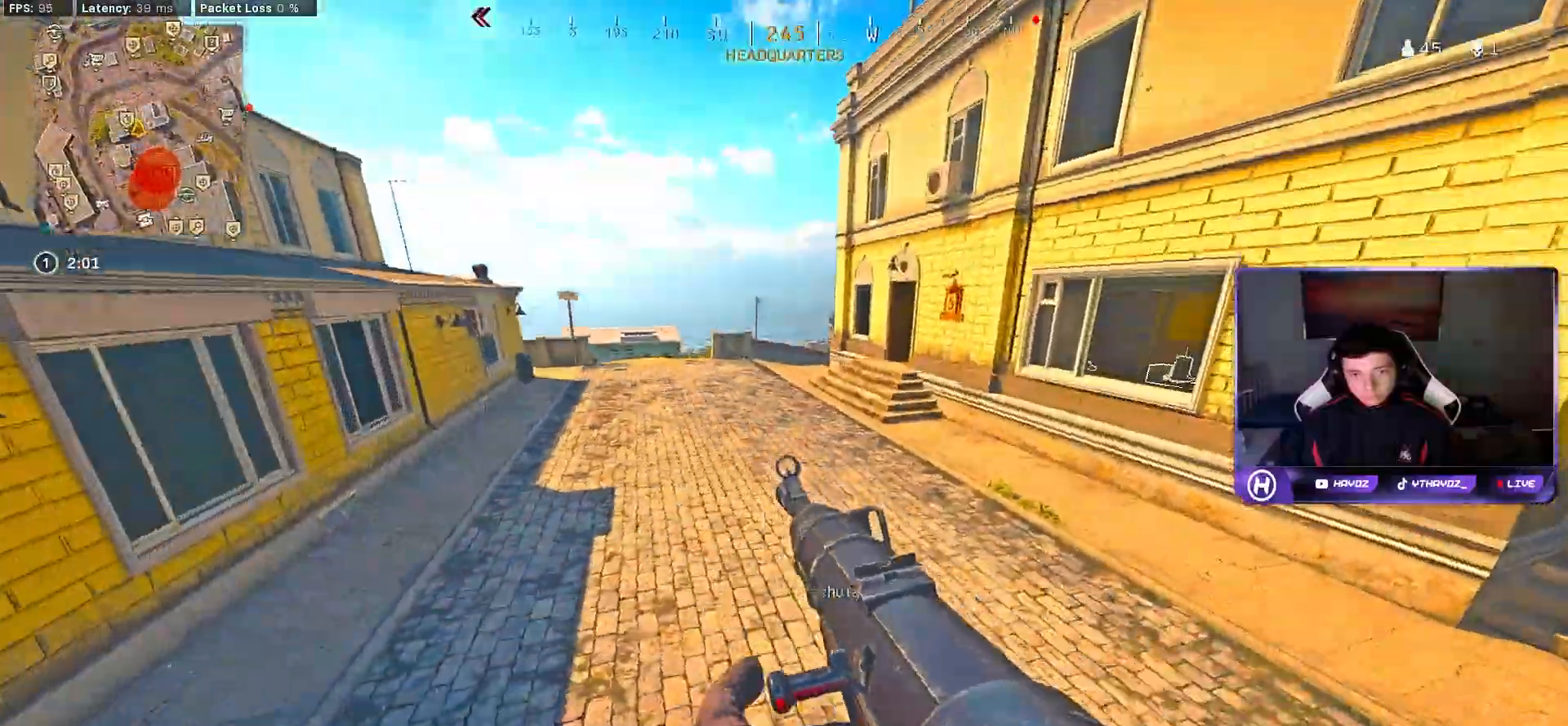
{"dt_ms": 500, "buttons": [], "left_stick": "up-right", "right_stick": "center"}
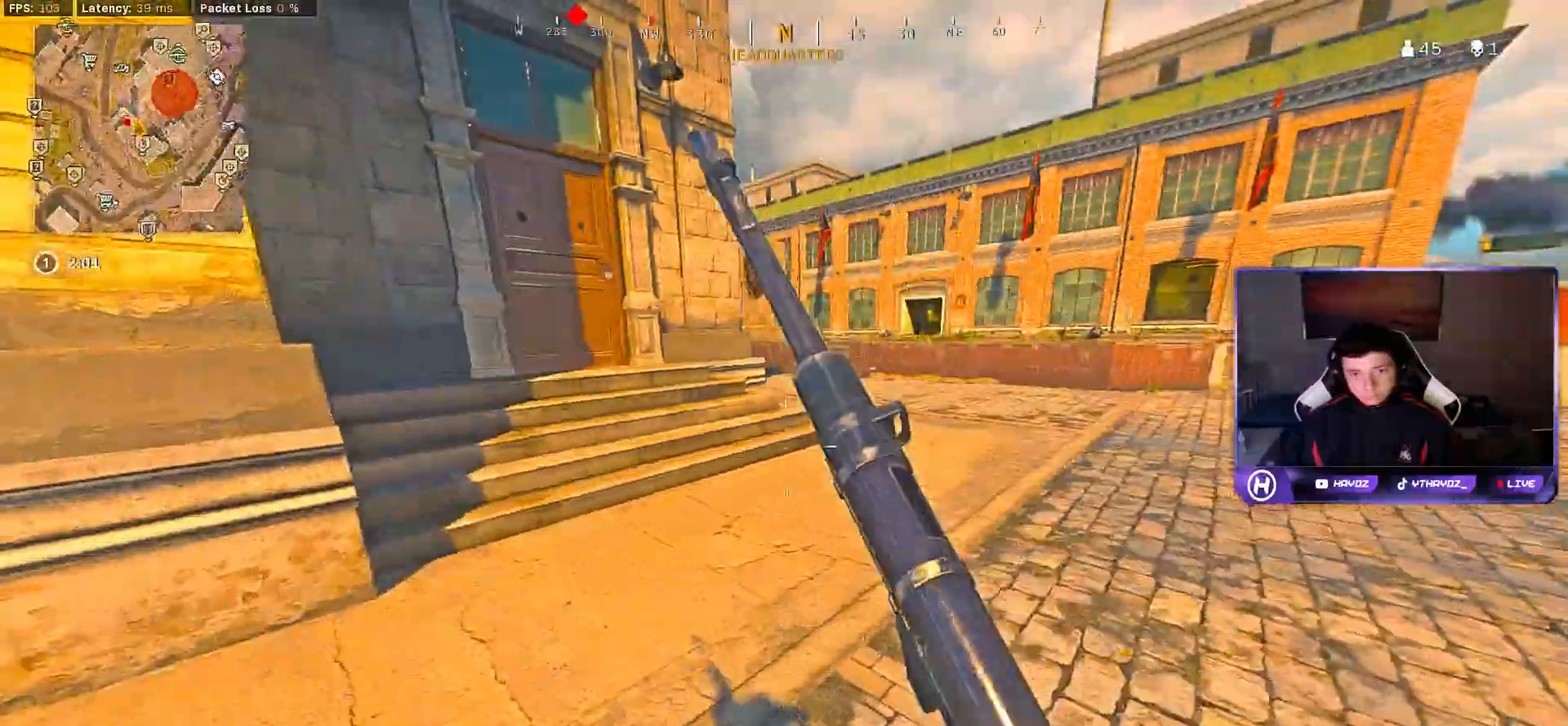
{"dt_ms": 500, "buttons": ["L3"], "left_stick": "up", "right_stick": "left", "events": [[100, "R3", "down"], [100, "right_stick", "right"], [167, "R3", "up"], [167, "right_stick", "center"], [250, "R3", "down"], [267, "left_stick", "up"], [333, "R3", "up"], [333, "right_stick", "left"], [400, "L3", "down"]]}
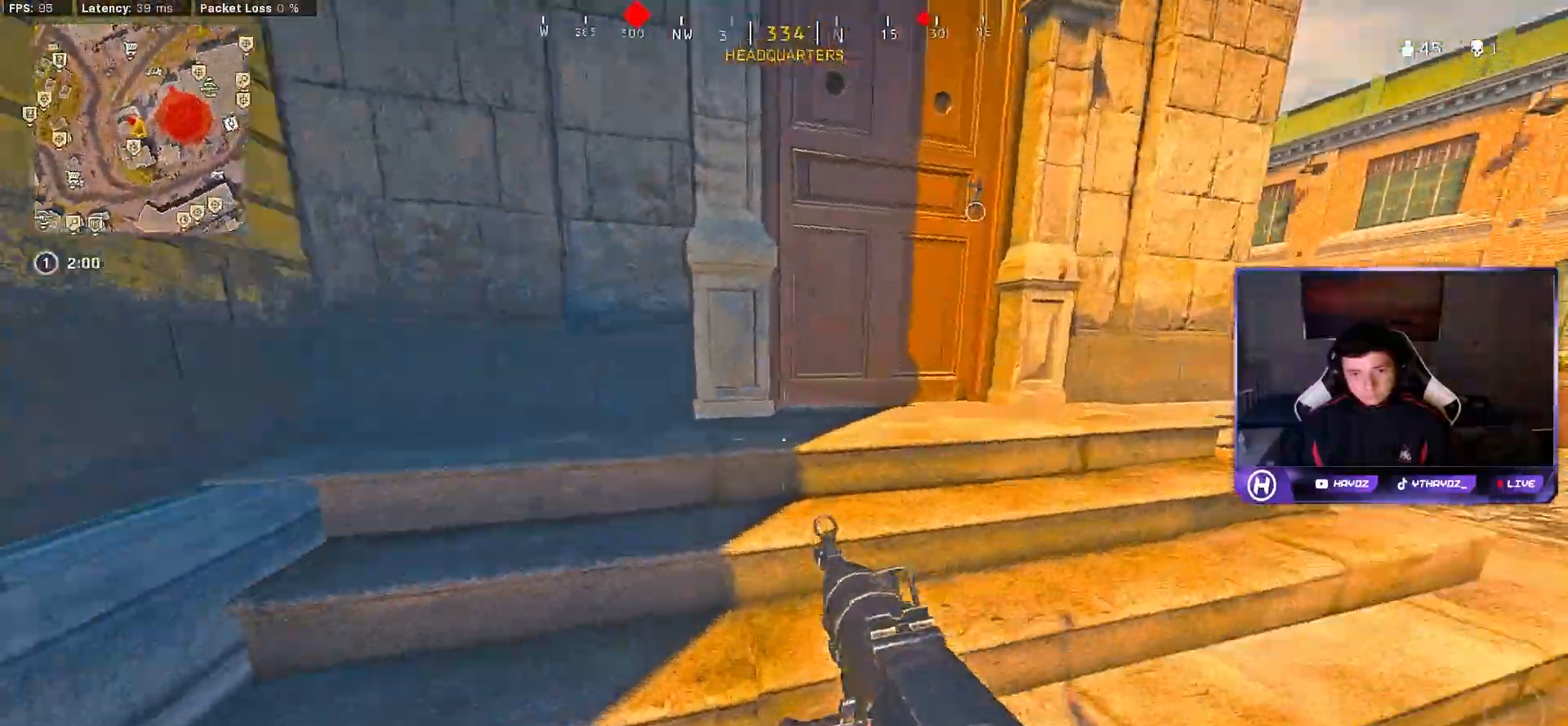
{"dt_ms": 500, "buttons": [], "left_stick": "up", "right_stick": "left", "events": [[17, "L3", "up"], [17, "right_stick", "center"], [150, "L3", "down"], [233, "L3", "up"], [317, "right_stick", "left"]]}
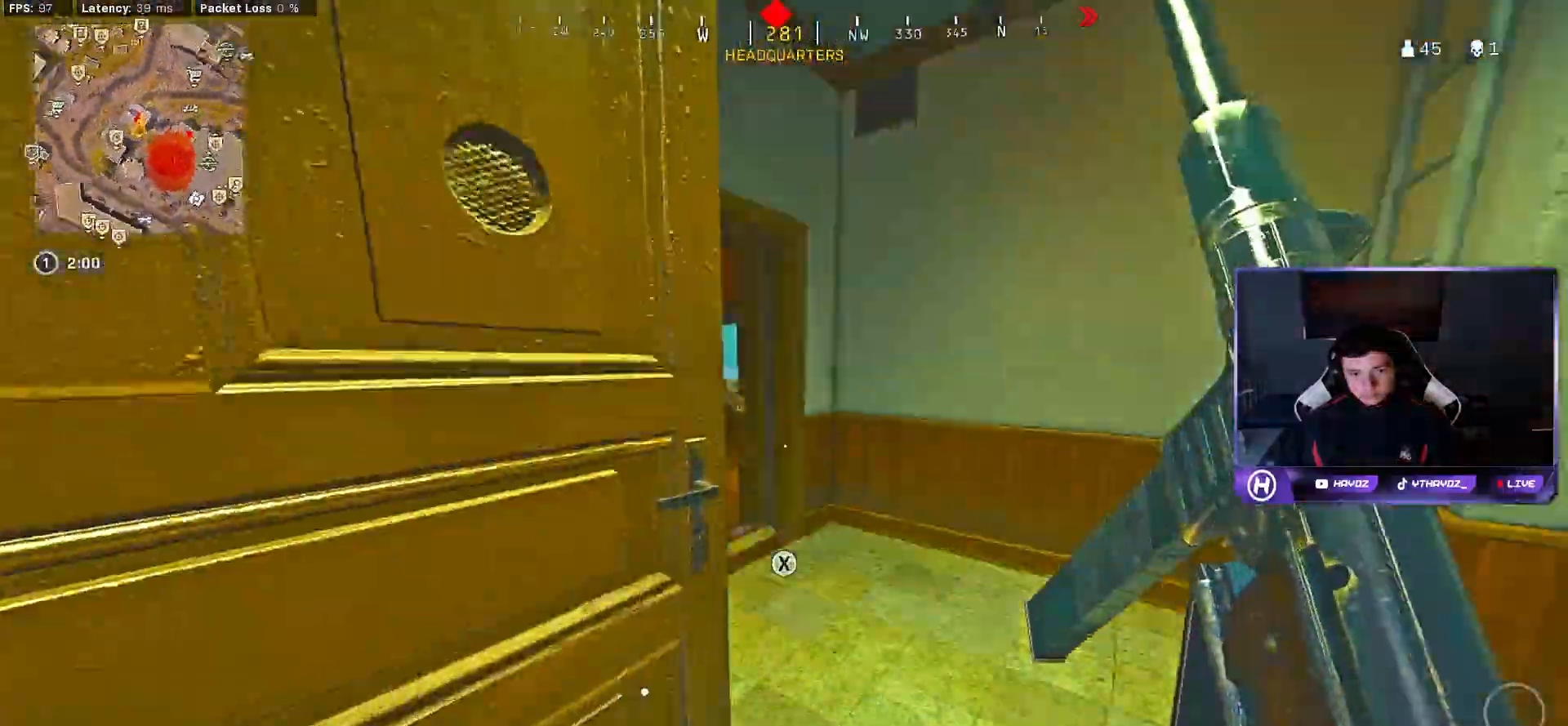
{"dt_ms": 500, "buttons": ["R3"], "left_stick": "up-left", "right_stick": "center", "events": [[67, "right_stick", "center"], [100, "L3", "down"], [117, "R3", "down"], [167, "L3", "up"], [167, "left_stick", "up-left"], [183, "R3", "up"], [183, "right_stick", "left"], [300, "R3", "down"], [300, "right_stick", "center"], [367, "R3", "up"], [467, "R3", "down"]]}
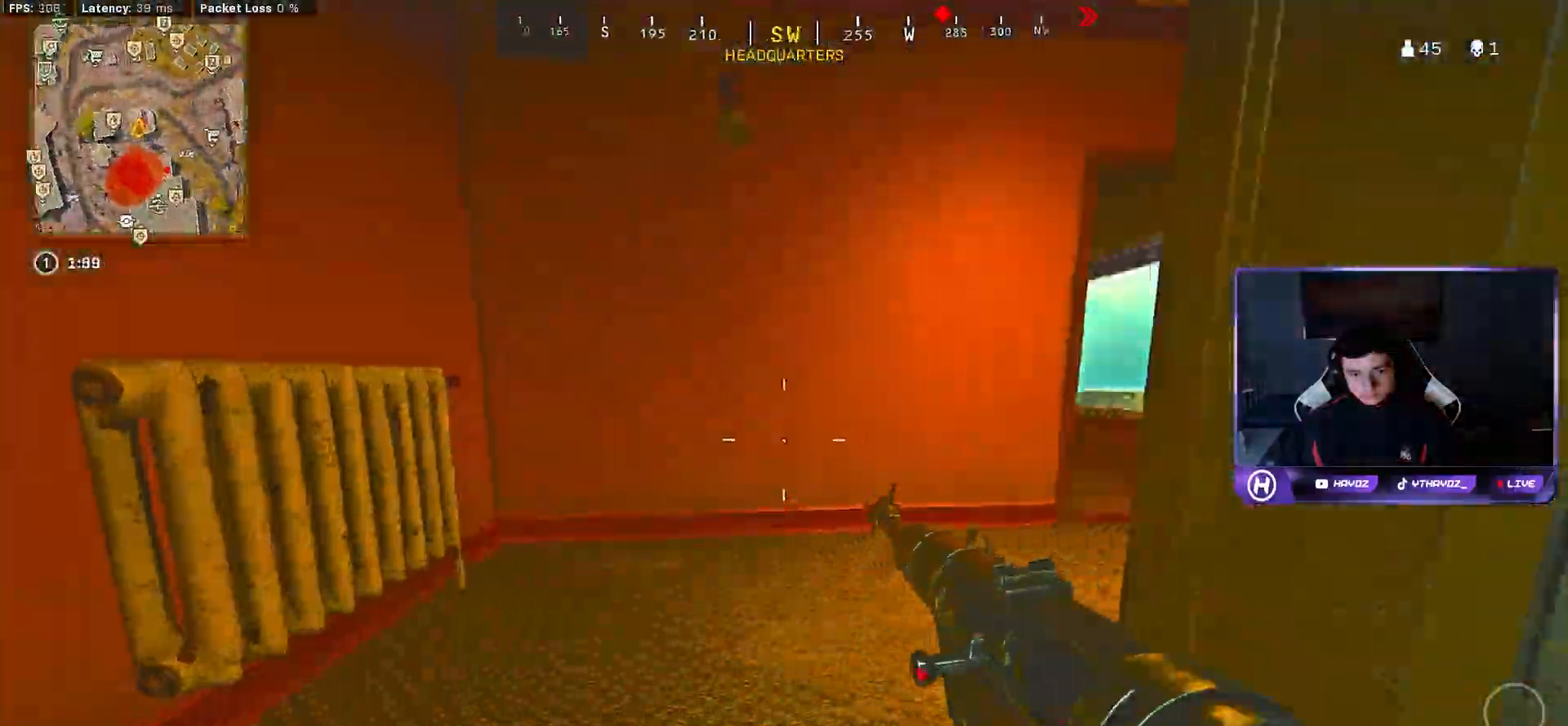
{"dt_ms": 500, "buttons": [], "left_stick": "up", "right_stick": "center", "events": [[50, "R3", "up"], [100, "right_stick", "right"], [167, "left_stick", "up"], [283, "L3", "down"], [367, "L3", "up"], [367, "right_stick", "center"]]}